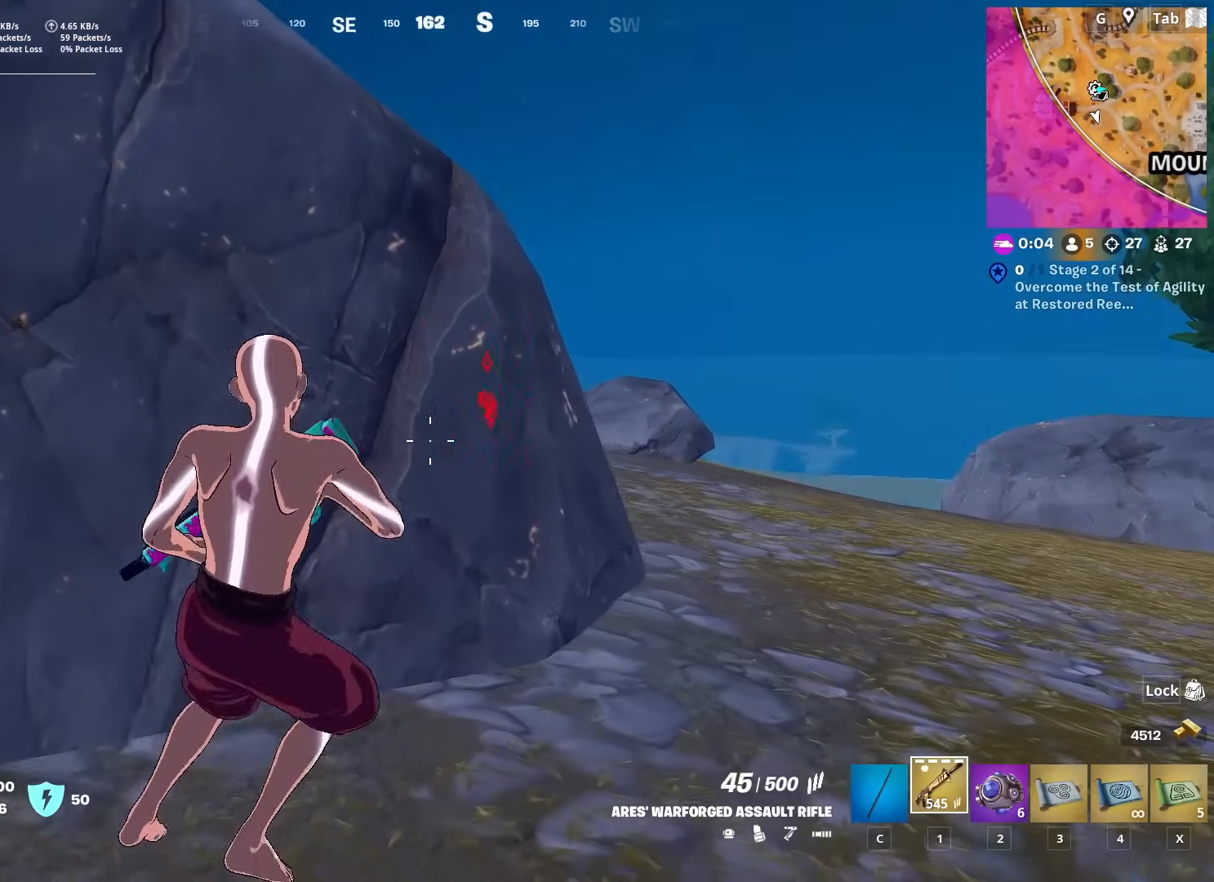
Gameplay with keyboard and mouse; each line is a JSON object with the keys and mouse buttons held at the frame after it. "events" lists presses ("down") and releases ("up") of "1", "2", "3", "4", "5", "a", "alt", "c", "caps_lock", "ctrl", "d", "e", "f", "g", "q", "r", "s", "shift", "space", "t", "tab", "v", "w", "x", "z", "mouse_left", "mouse_wheel" and "mouse_right" between this image and that frame as [ms after this image, input, new state], when the widget could be followed in between. "mouse_left", "mouse_wheel", "mouse_right" = the "left", "wheel", "right" buttons of the "mouse" list. No other keys are recorded. "wheel" means that the mouse wheel is clicked or scrolled. "mouse_move" is the direction in which the mouse moves at that frame (one of eight, or "still"), when it could be read.
{"keys": ["d", "w"], "mouse": ["right"], "mouse_move": "up-right", "events": [[100, "shift", "up"], [167, "w", "down"], [484, "mouse_right", "down"]]}
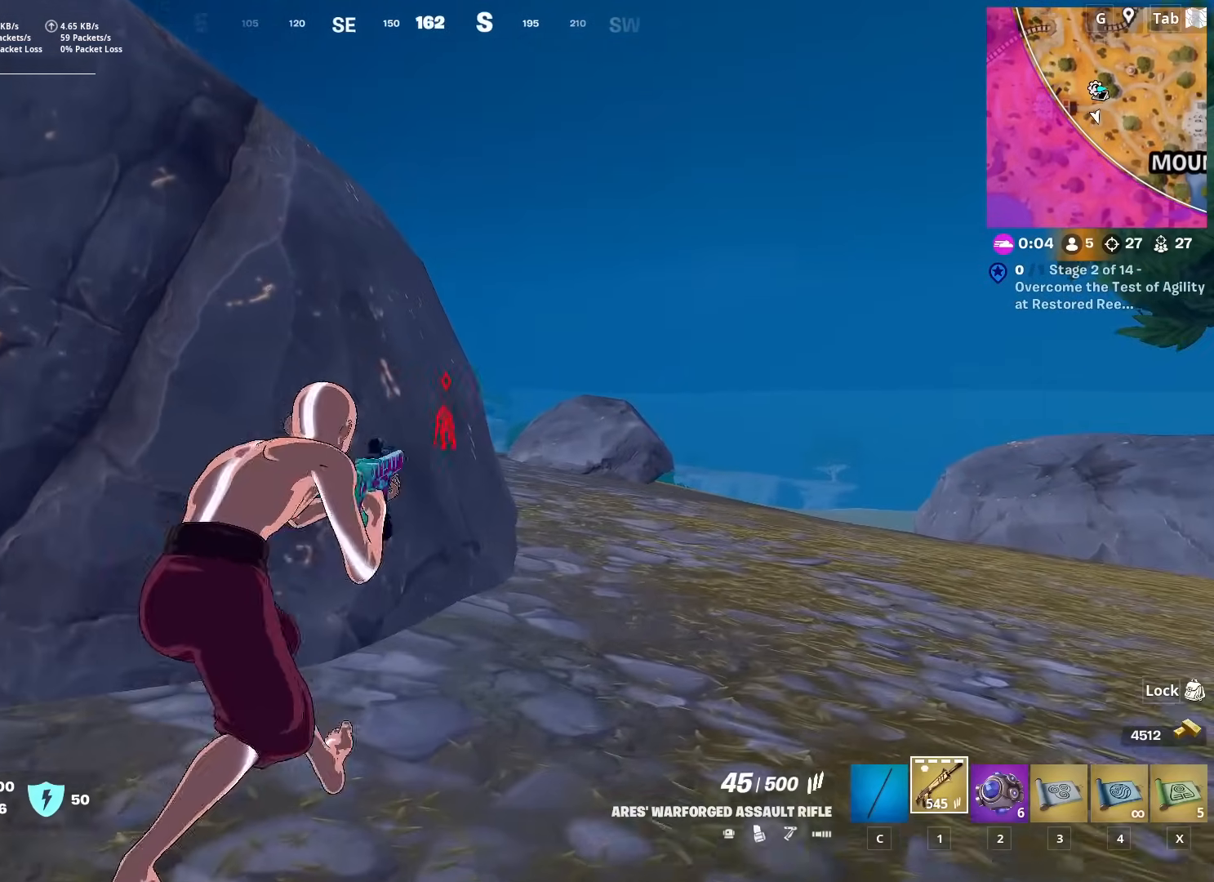
{"keys": ["d", "w"], "mouse": ["right"], "mouse_move": "up-right", "events": []}
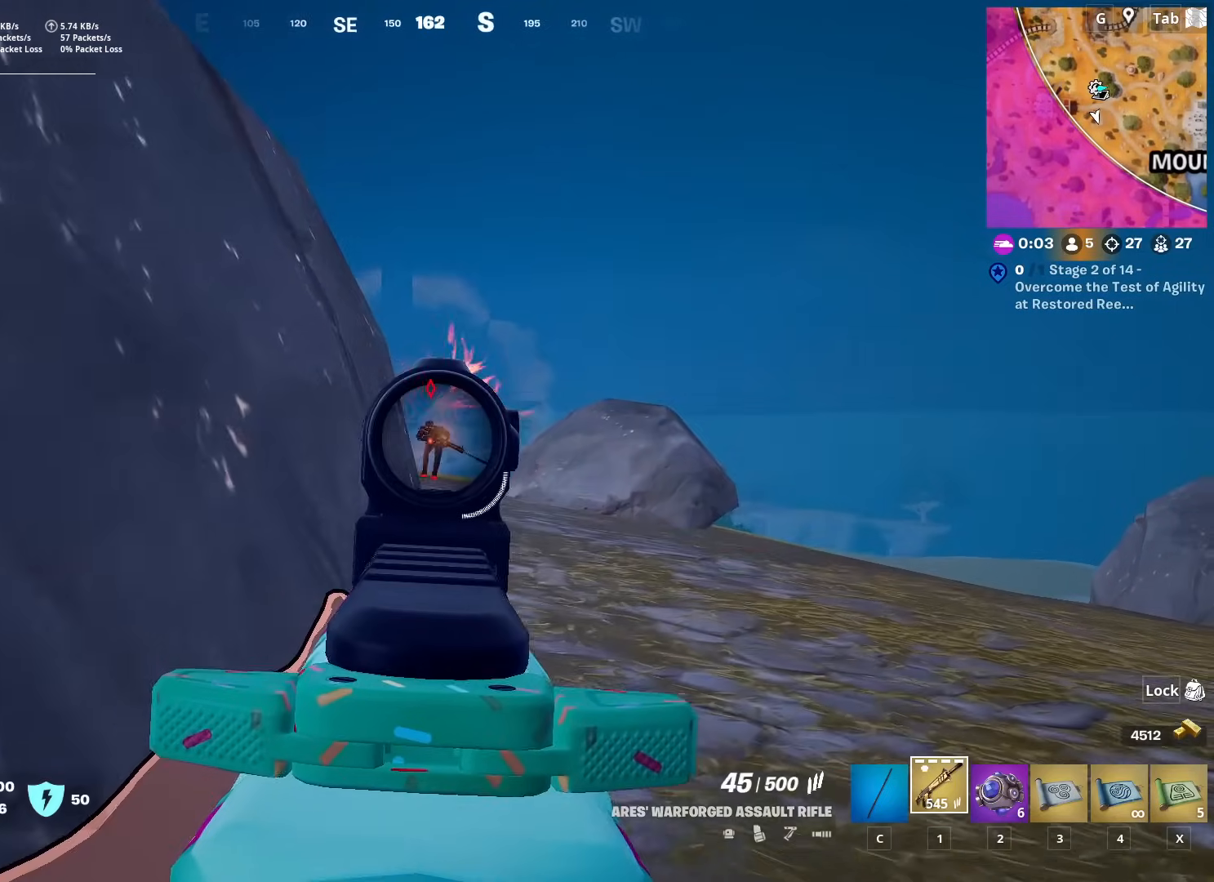
{"keys": ["a", "s"], "mouse": ["left", "right"], "mouse_move": "down-left", "events": [[50, "mouse_left", "down"], [184, "w", "up"], [467, "a", "down"], [467, "d", "up"], [467, "s", "down"]]}
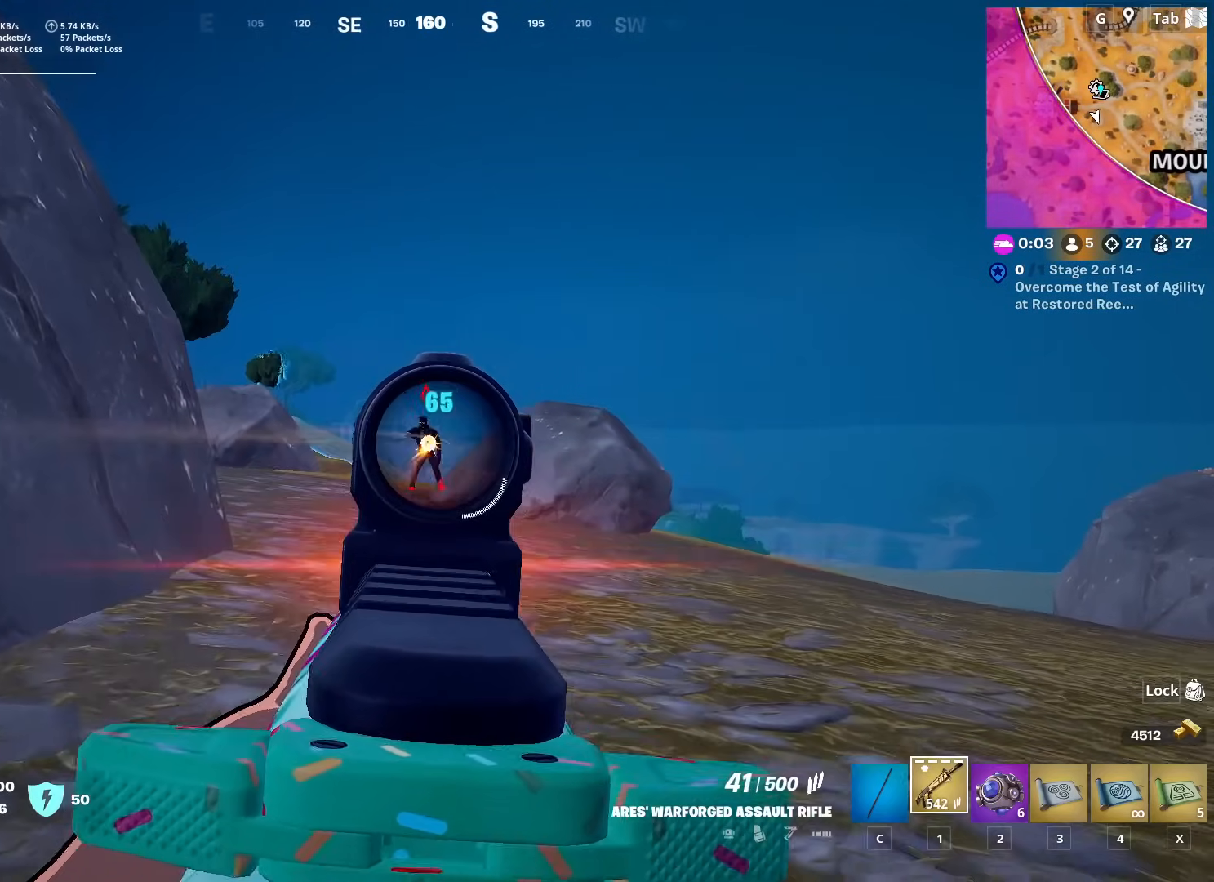
{"keys": ["a"], "mouse": ["left", "right"], "mouse_move": "down-right", "events": [[17, "s", "up"], [67, "space", "down"], [200, "space", "up"]]}
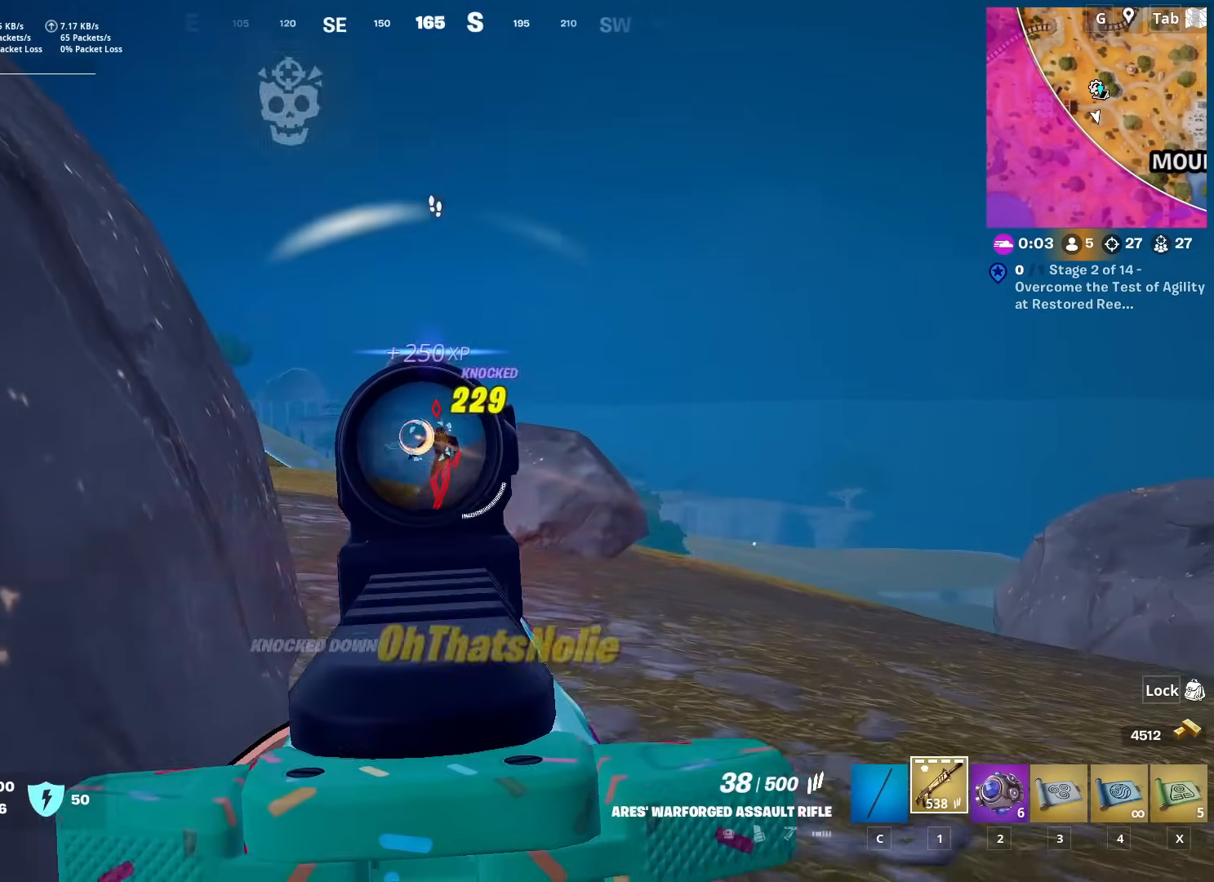
{"keys": ["d", "w"], "mouse": [], "mouse_move": "left", "events": [[167, "a", "up"], [167, "d", "down"], [401, "mouse_left", "up"], [401, "mouse_right", "up"], [451, "w", "down"]]}
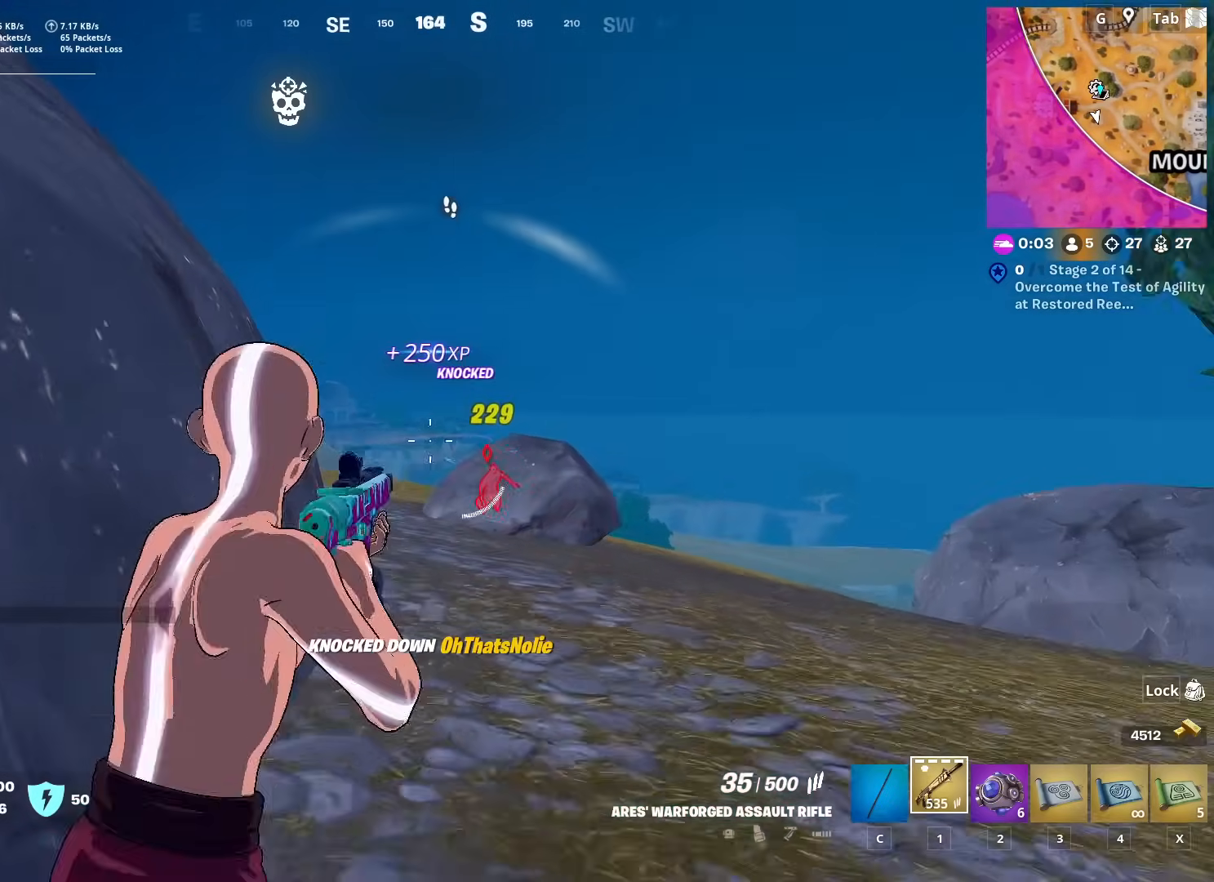
{"keys": ["d", "space", "w"], "mouse": [], "mouse_move": "left", "events": [[133, "ctrl", "down"], [384, "ctrl", "up"], [467, "space", "down"]]}
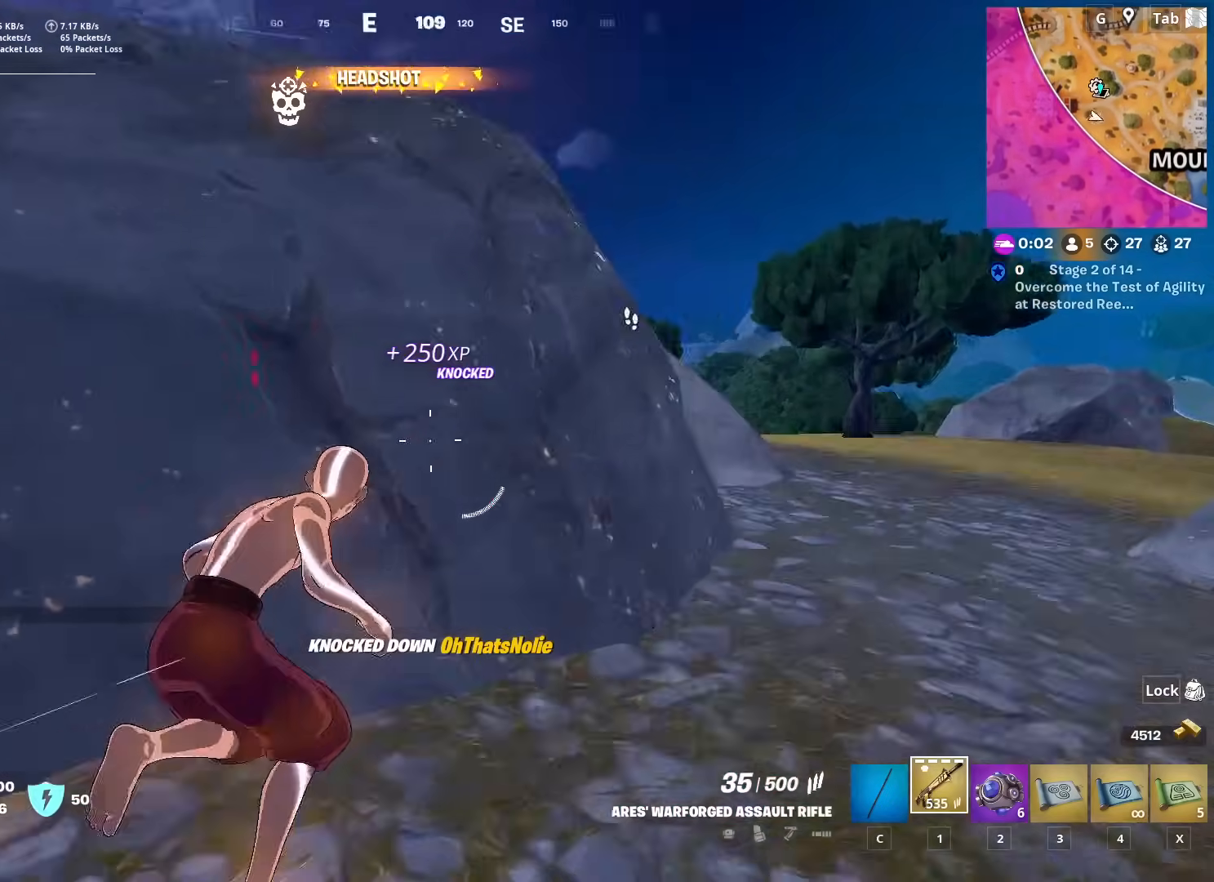
{"keys": ["w"], "mouse": [], "mouse_move": "down", "events": [[150, "d", "up"], [201, "space", "up"], [301, "3", "down"], [434, "3", "up"]]}
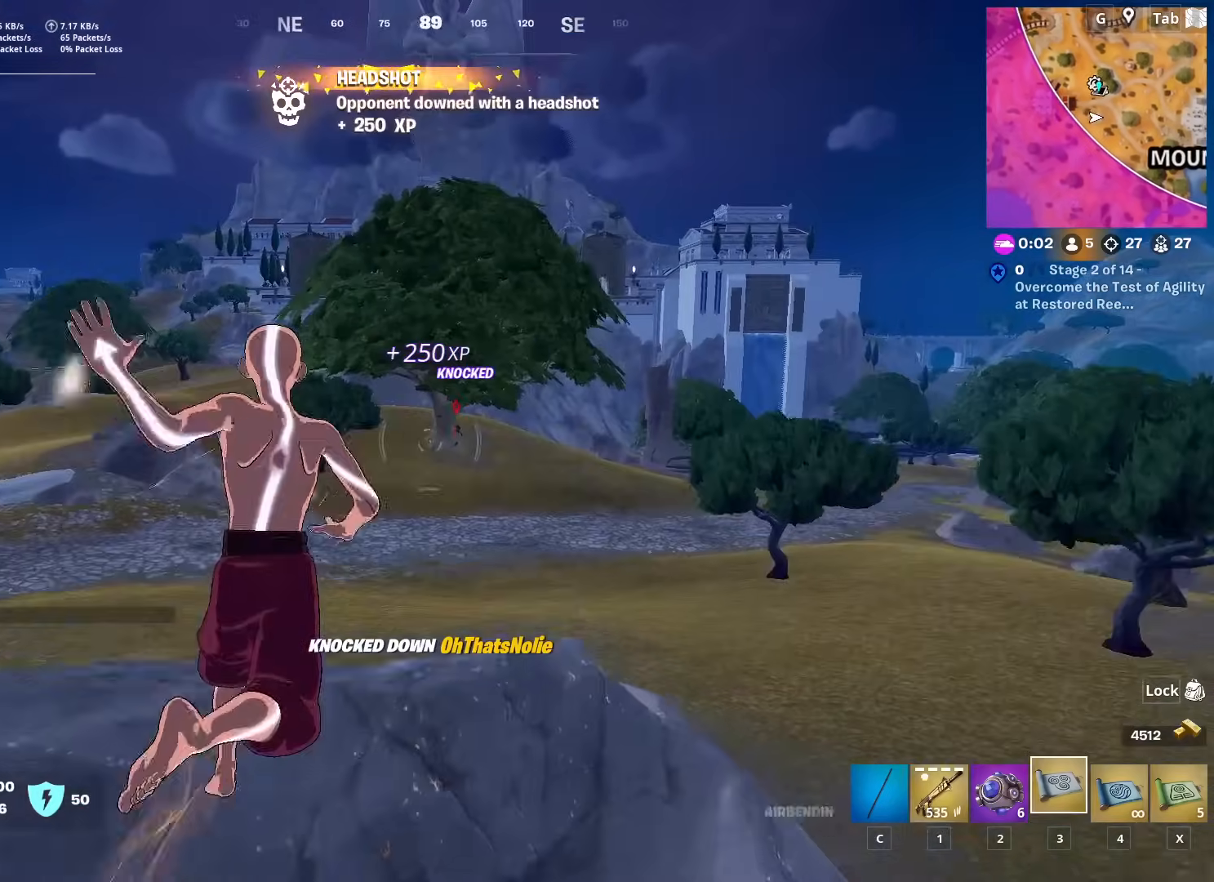
{"keys": ["d", "w"], "mouse": ["left"], "mouse_move": "still", "events": [[33, "w", "up"], [83, "mouse_left", "down"], [217, "d", "down"], [217, "mouse_left", "up"], [267, "mouse_left", "down"], [350, "mouse_left", "up"], [350, "w", "down"], [400, "mouse_left", "down"]]}
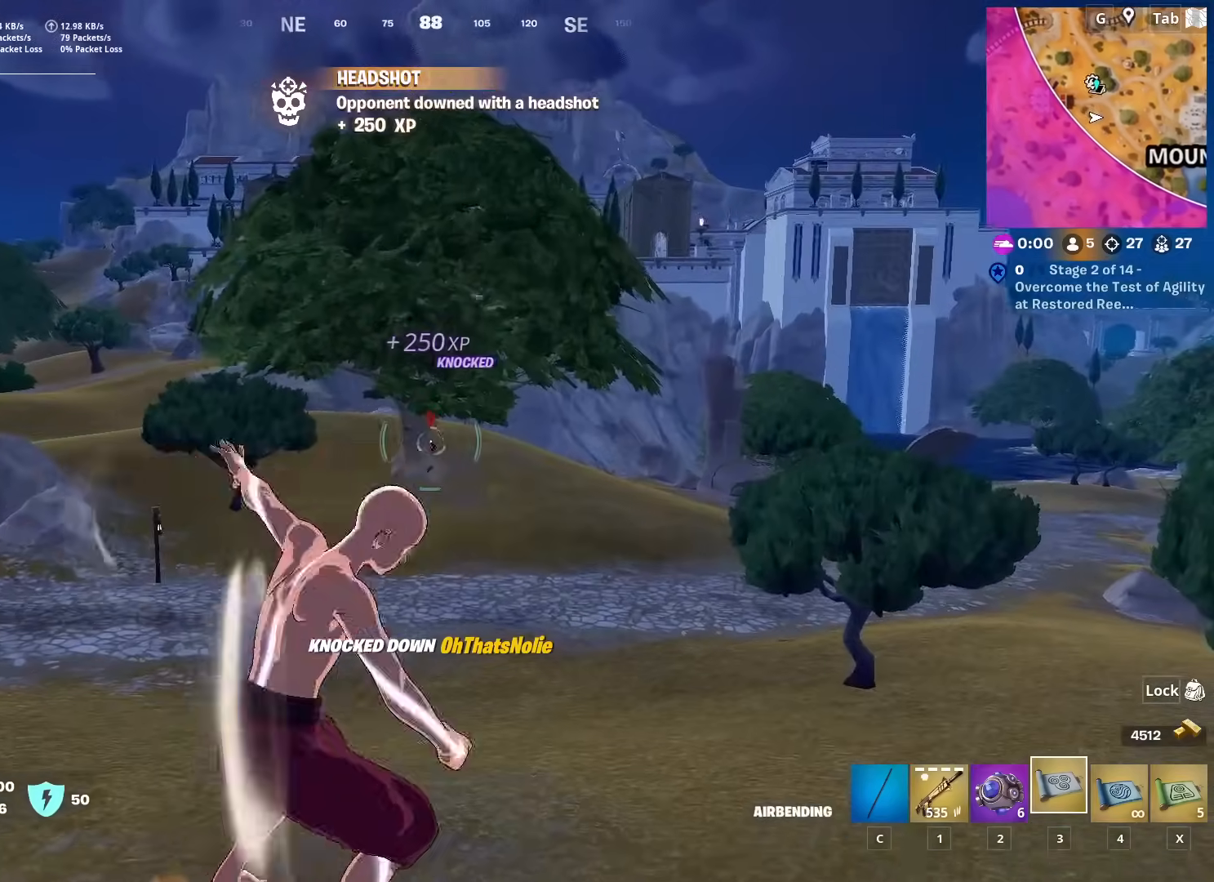
{"keys": ["d", "w"], "mouse": [], "mouse_move": "still", "events": [[184, "mouse_left", "up"], [234, "mouse_left", "down"], [317, "mouse_left", "up"], [367, "mouse_left", "down"], [467, "mouse_left", "up"]]}
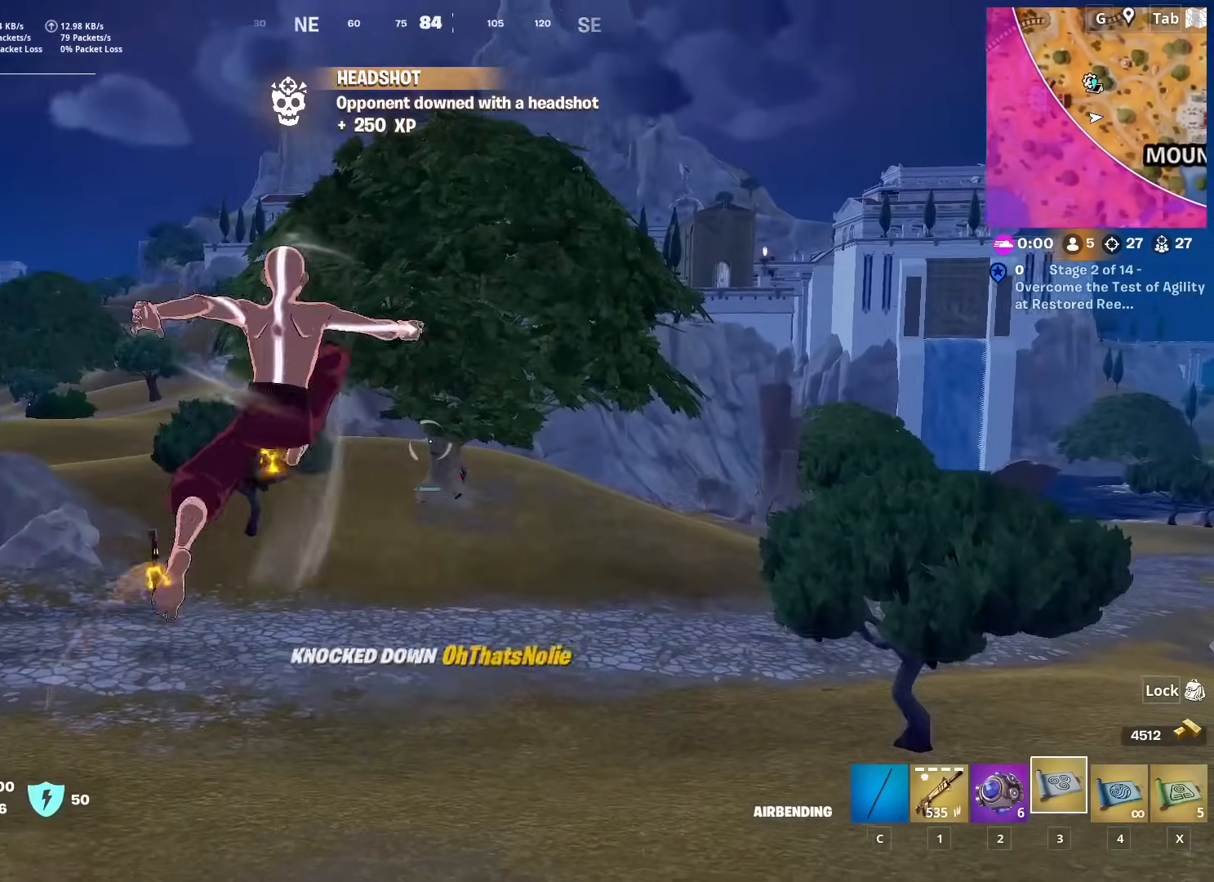
{"keys": ["w"], "mouse": [], "mouse_move": "still", "events": [[17, "d", "up"], [67, "mouse_left", "down"], [100, "mouse_left", "up"], [200, "mouse_left", "down"], [300, "mouse_left", "up"], [400, "mouse_left", "down"], [484, "mouse_left", "up"]]}
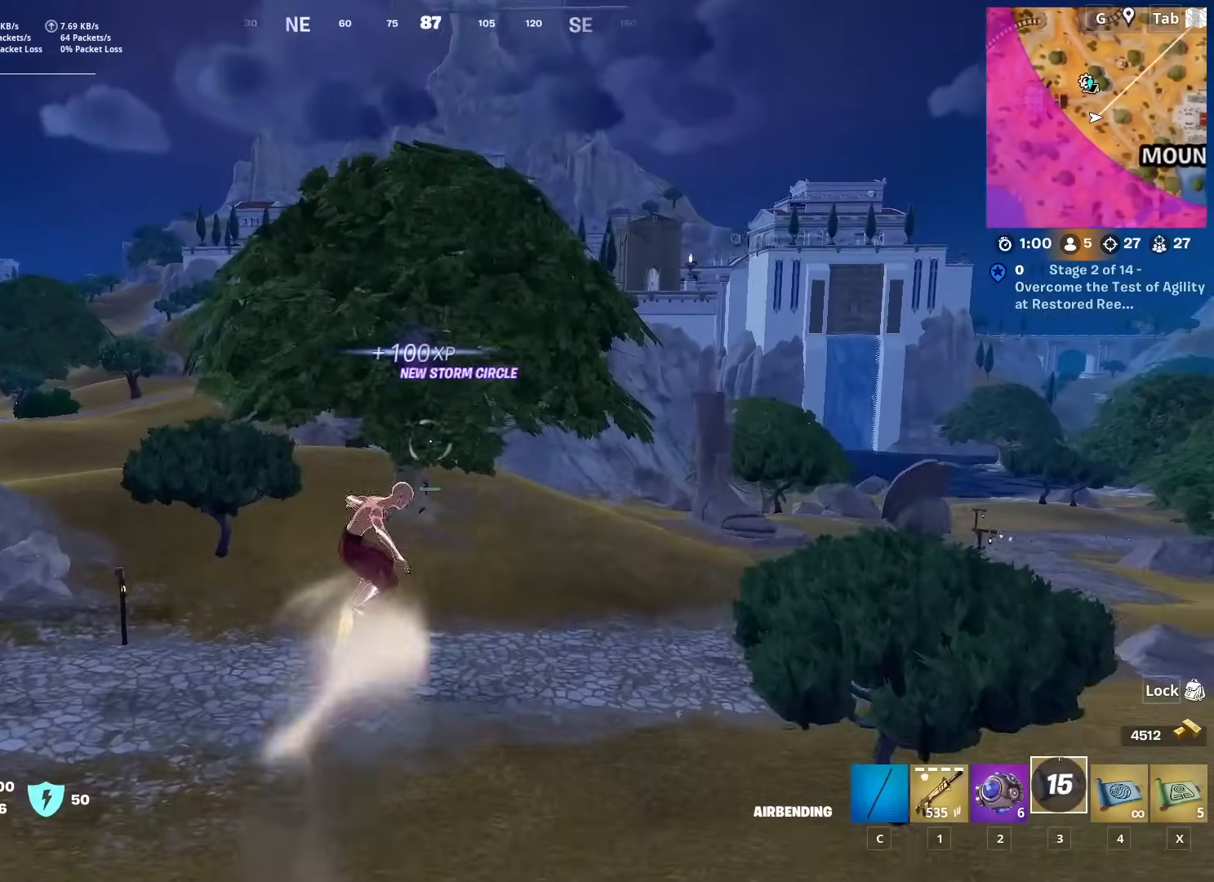
{"keys": ["w"], "mouse": [], "mouse_move": "left", "events": []}
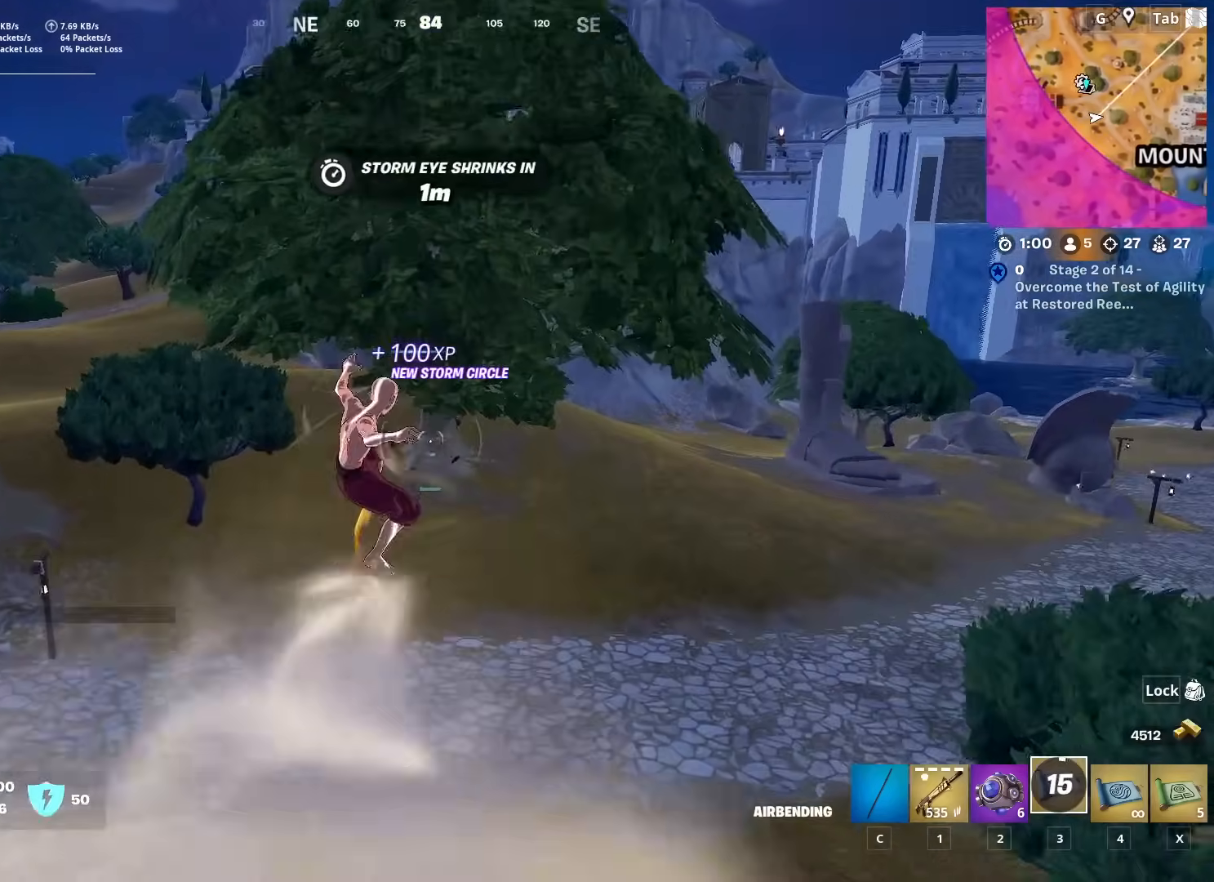
{"keys": ["w"], "mouse": [], "mouse_move": "up", "events": [[50, "a", "down"], [233, "a", "up"], [283, "4", "down"], [417, "4", "up"]]}
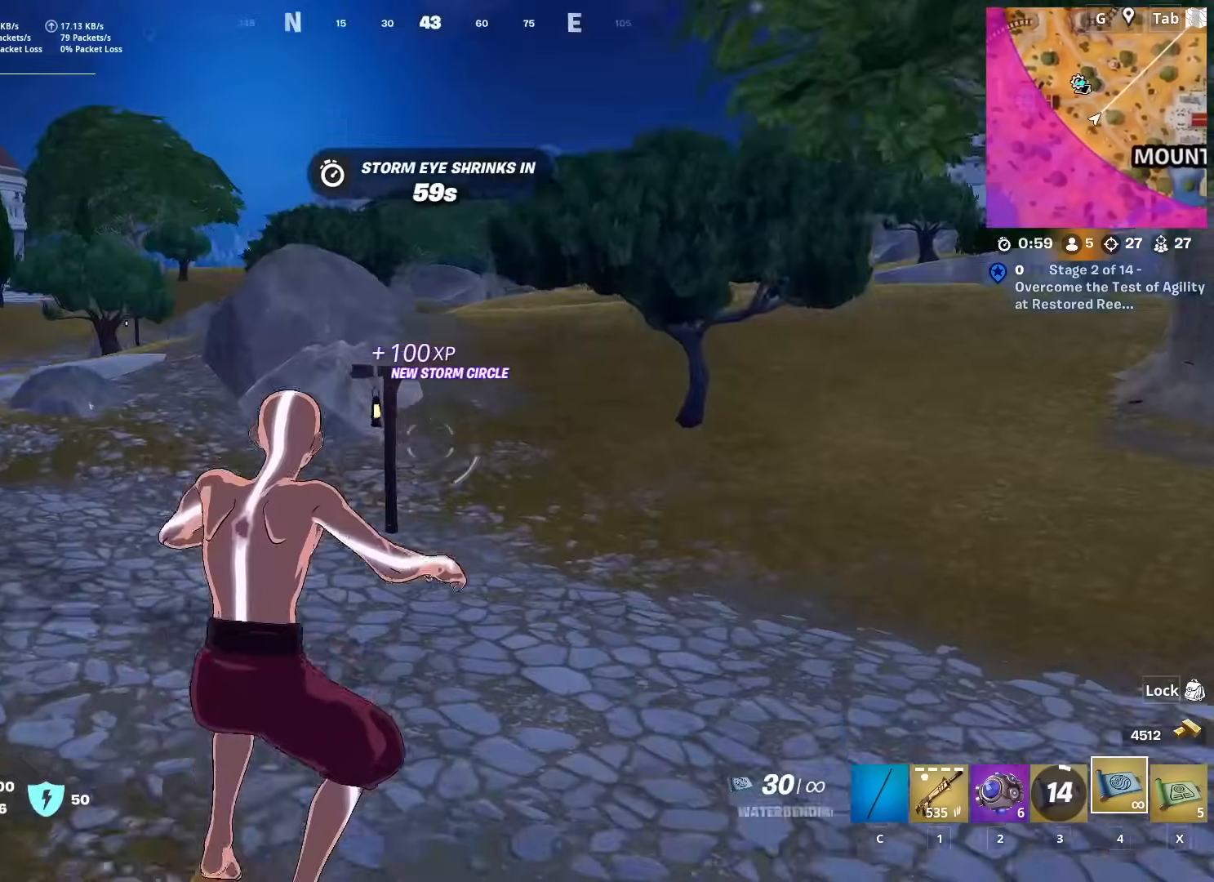
{"keys": ["w"], "mouse": [], "mouse_move": "still", "events": []}
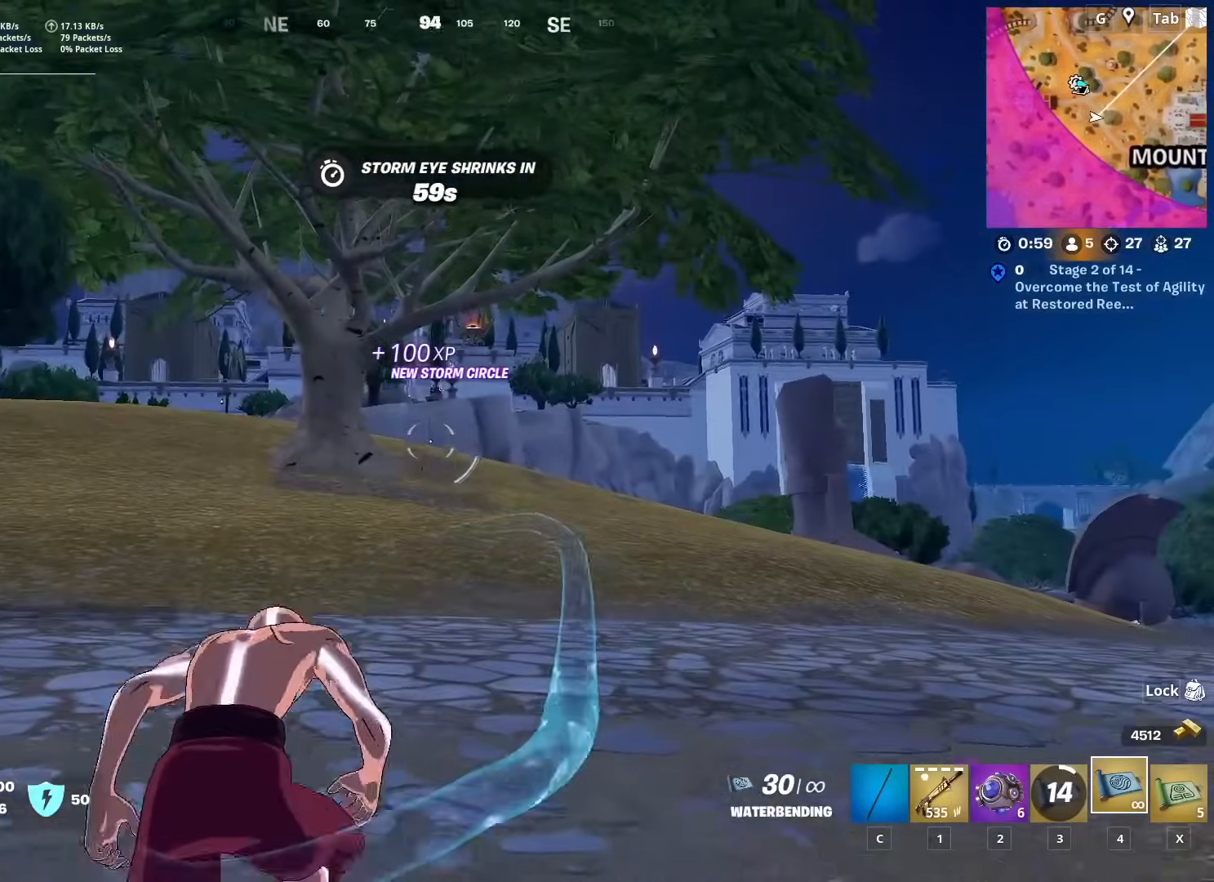
{"keys": ["d", "w"], "mouse": ["left"], "mouse_move": "left", "events": [[83, "d", "down"], [167, "mouse_left", "down"], [167, "space", "down"], [267, "mouse_left", "up"], [317, "mouse_left", "down"], [350, "space", "up"], [450, "mouse_left", "up"], [500, "mouse_left", "down"]]}
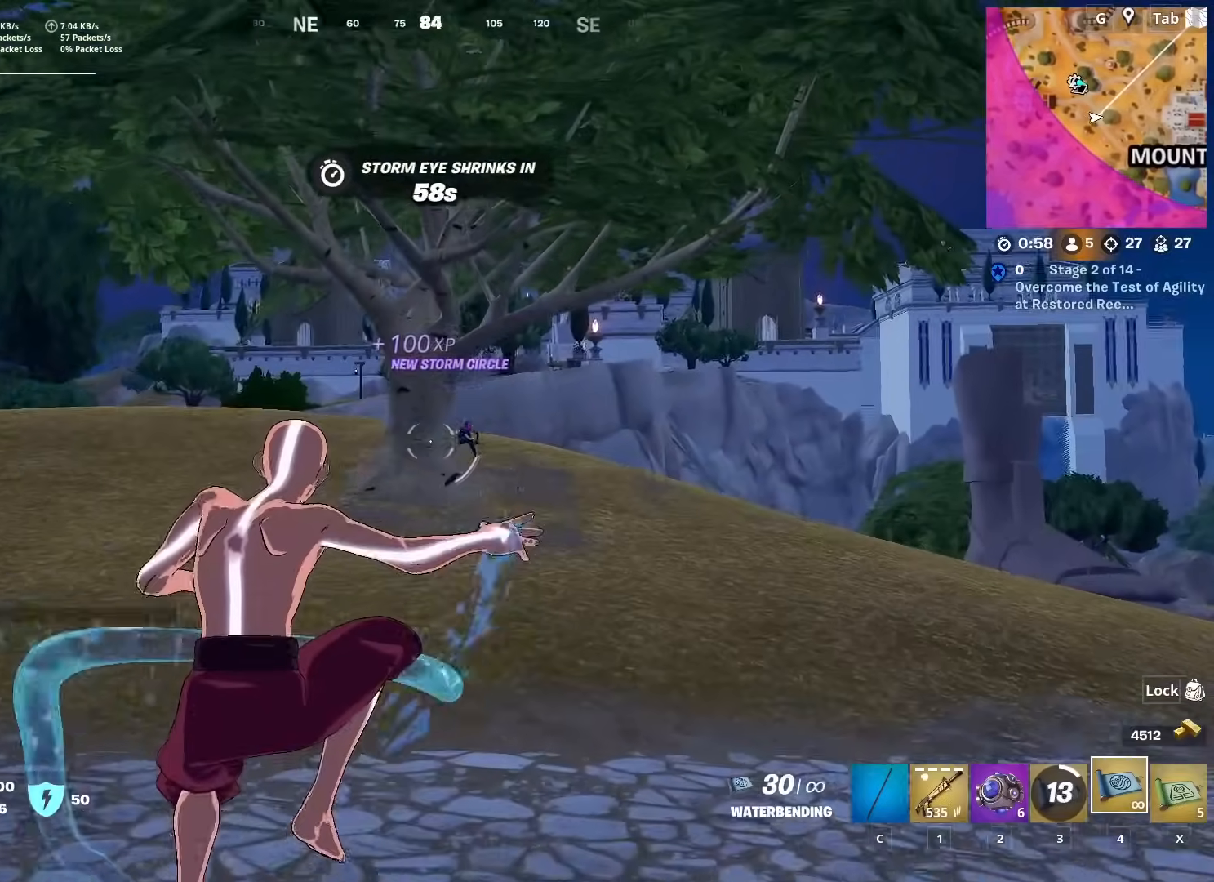
{"keys": ["d"], "mouse": ["left"], "mouse_move": "up", "events": [[84, "mouse_left", "up"], [134, "mouse_left", "down"], [234, "mouse_left", "up"], [284, "mouse_left", "down"], [434, "w", "up"]]}
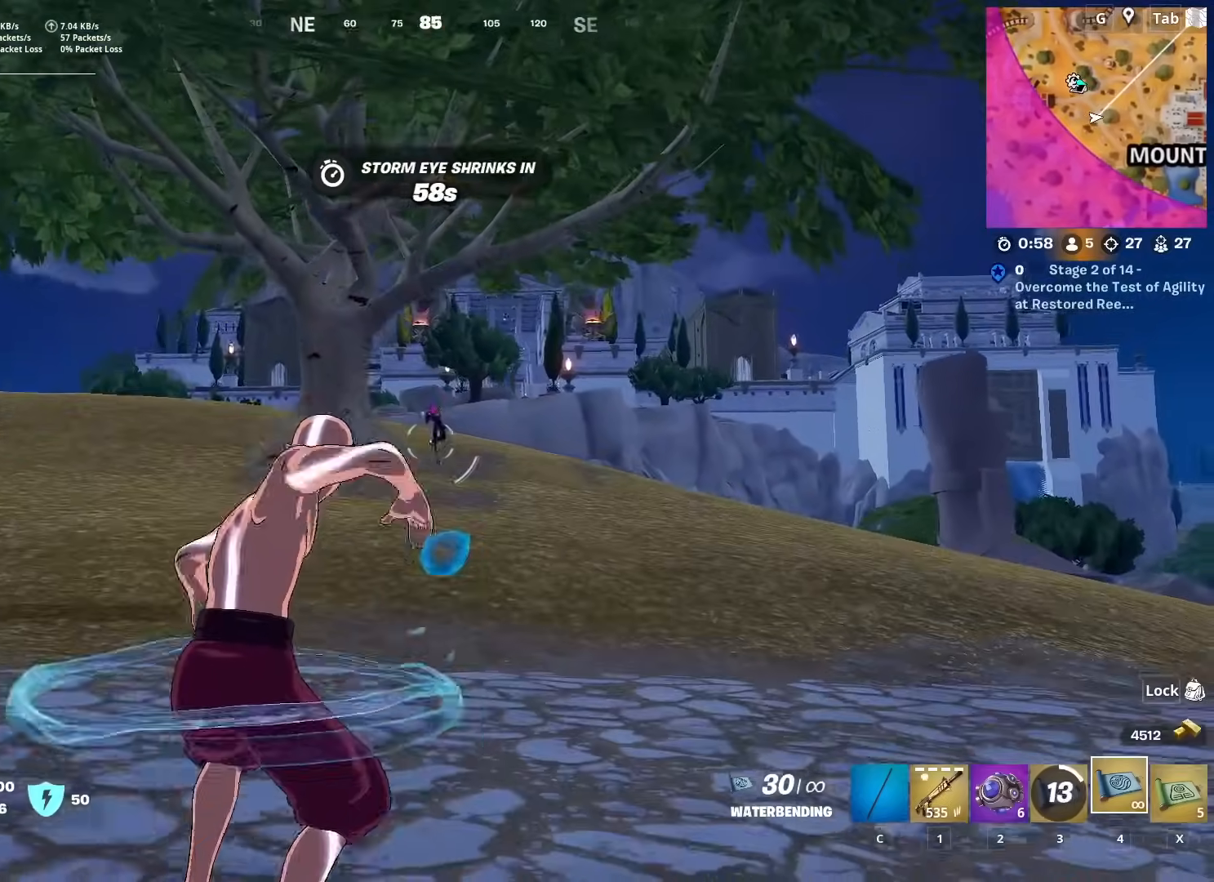
{"keys": ["a"], "mouse": ["left"], "mouse_move": "down", "events": [[67, "mouse_left", "up"], [100, "a", "down"], [100, "mouse_left", "down"], [150, "d", "up"], [150, "space", "down"], [200, "mouse_left", "up"], [250, "mouse_left", "down"], [334, "space", "up"]]}
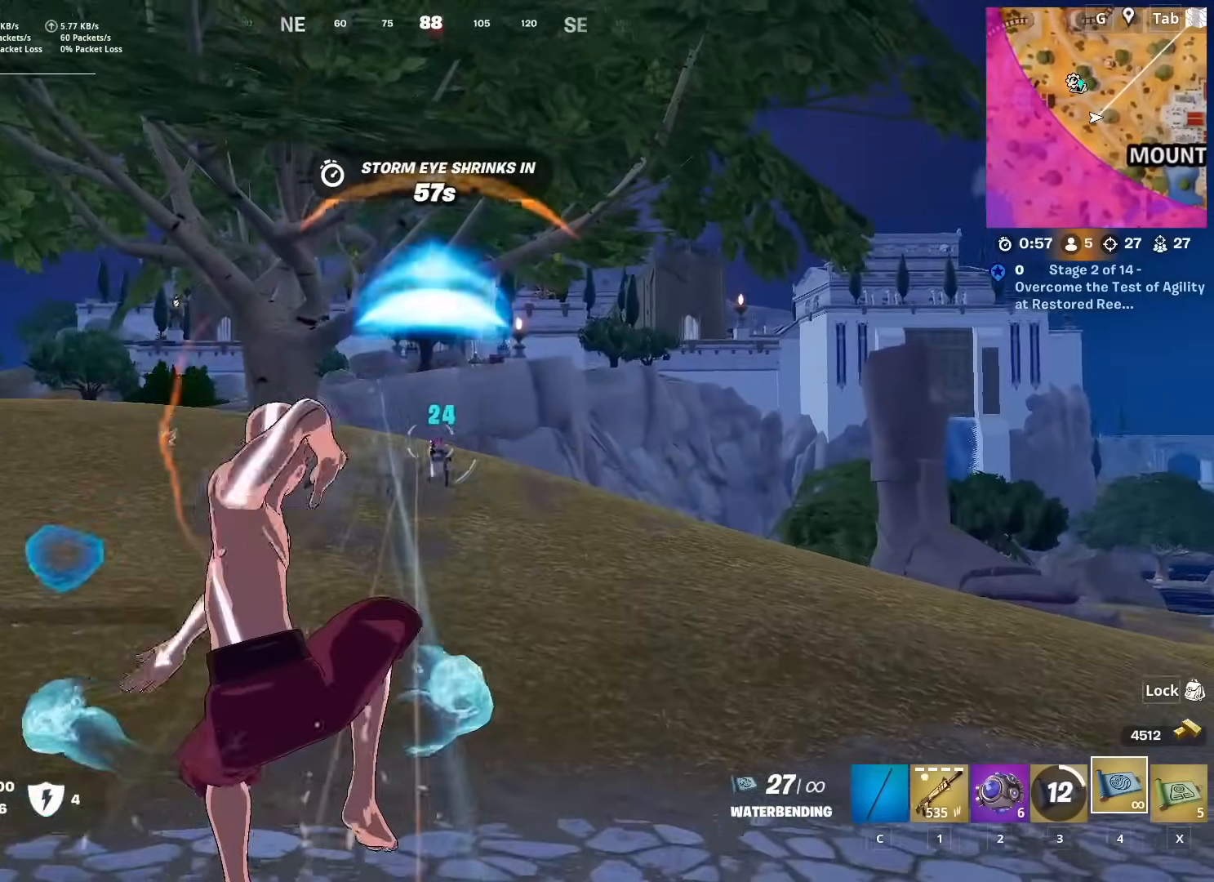
{"keys": ["d"], "mouse": ["left"], "mouse_move": "up", "events": [[301, "mouse_left", "up"], [351, "a", "up"], [351, "d", "down"], [351, "mouse_left", "down"], [434, "mouse_left", "up"], [484, "mouse_left", "down"]]}
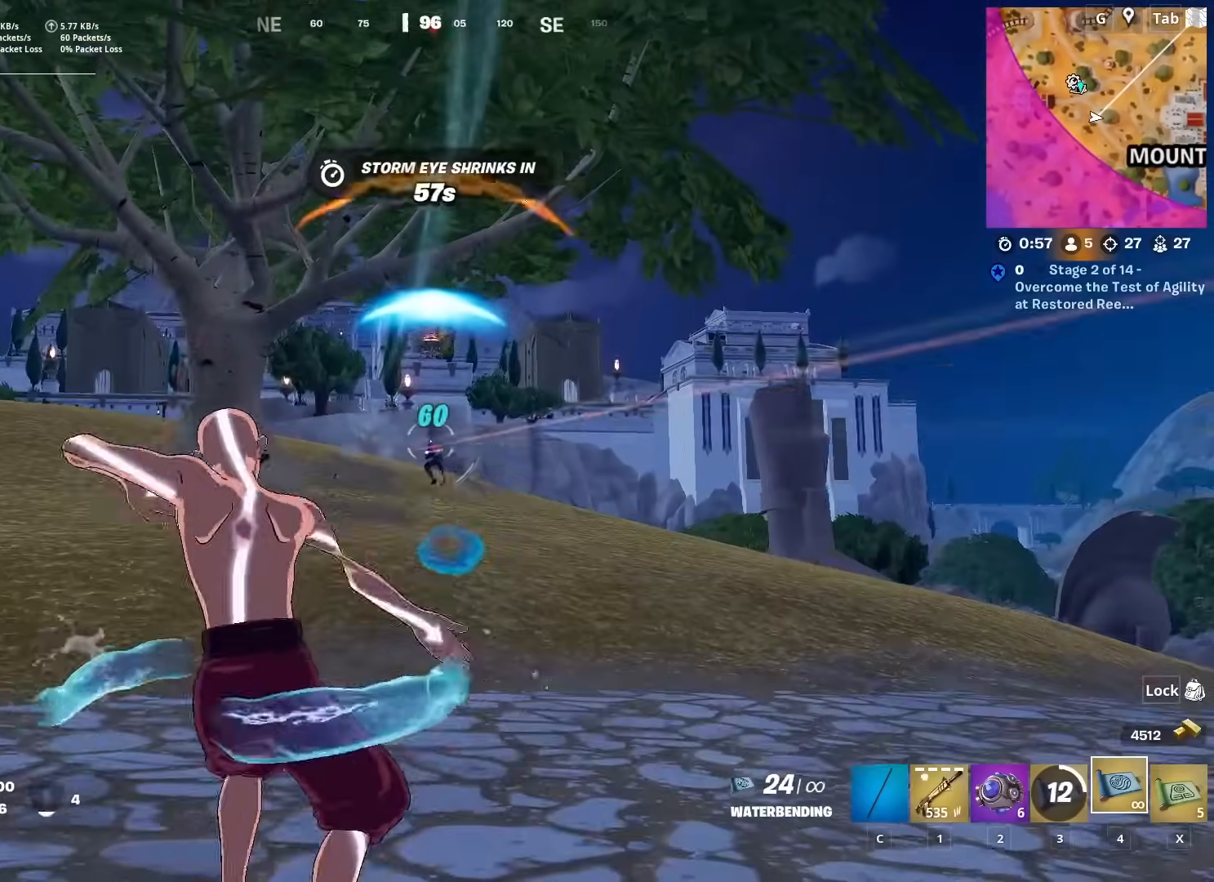
{"keys": ["d", "space"], "mouse": ["left"], "mouse_move": "still", "events": [[267, "mouse_left", "up"], [300, "mouse_left", "down"], [350, "space", "down"], [400, "mouse_left", "up"], [450, "mouse_left", "down"]]}
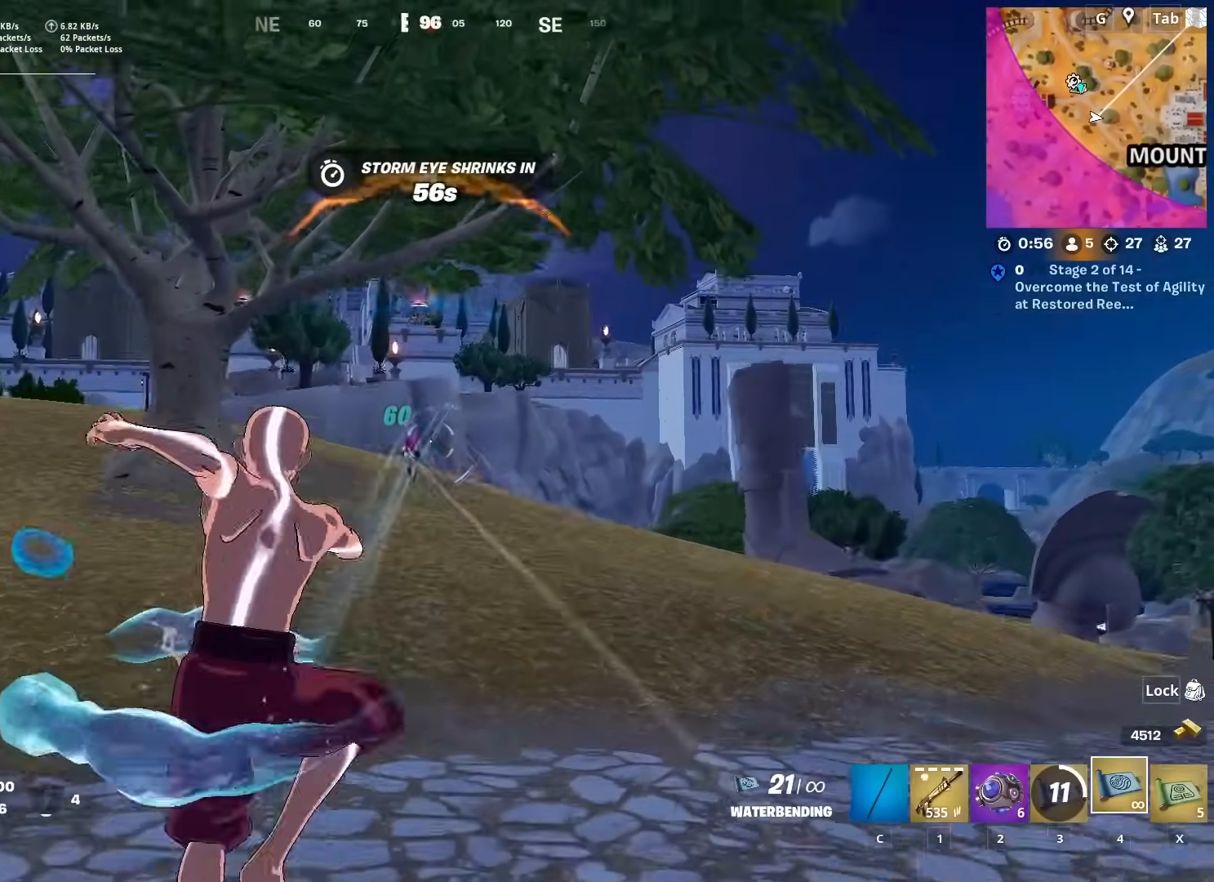
{"keys": ["d", "w"], "mouse": ["left"], "mouse_move": "up-left", "events": [[50, "mouse_left", "up"], [50, "space", "up"], [134, "mouse_left", "down"], [234, "mouse_left", "up"], [284, "mouse_left", "down"], [334, "w", "down"], [367, "mouse_left", "up"], [417, "mouse_left", "down"]]}
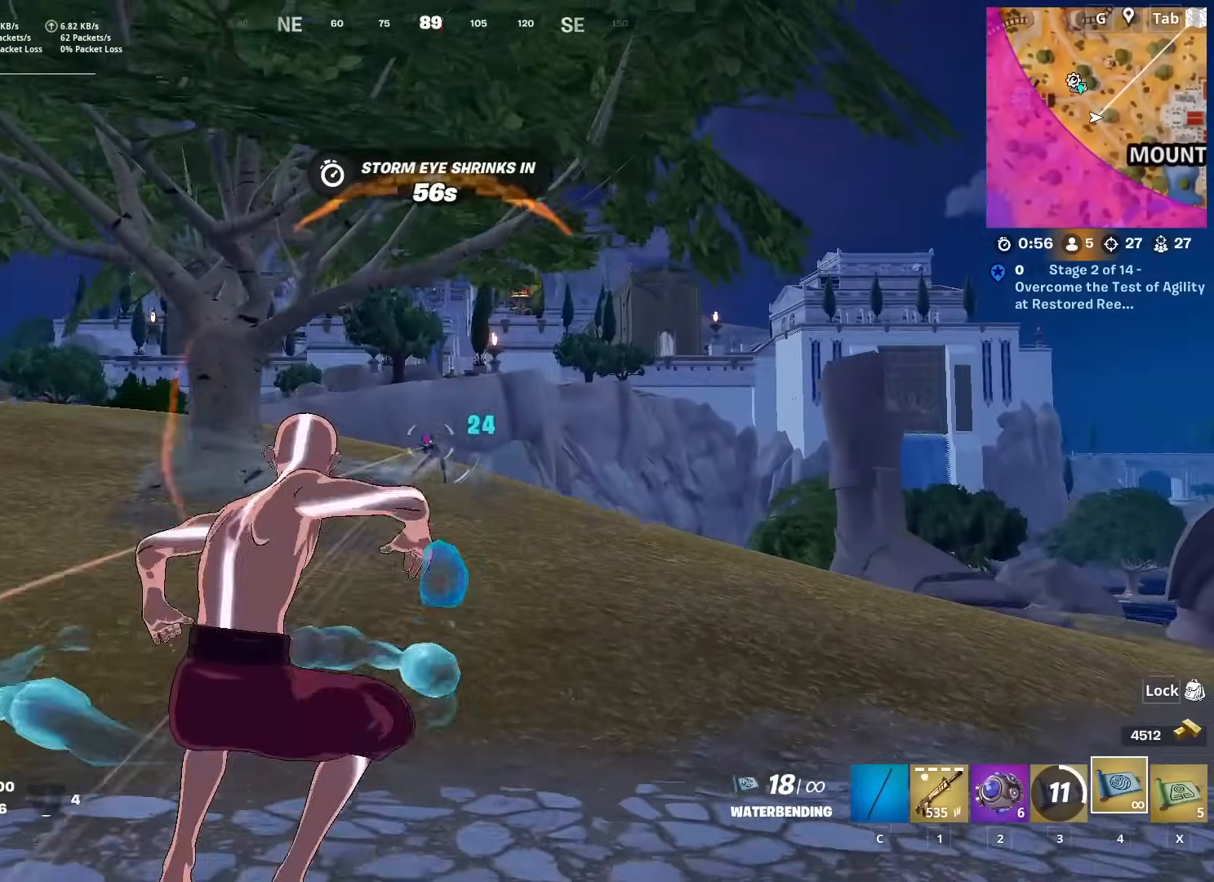
{"keys": ["a", "space", "w"], "mouse": ["left"], "mouse_move": "still", "events": [[17, "mouse_left", "up"], [67, "mouse_left", "down"], [150, "d", "up"], [200, "mouse_left", "up"], [250, "mouse_left", "down"], [283, "a", "down"], [334, "mouse_left", "up"], [384, "mouse_left", "down"], [434, "space", "down"]]}
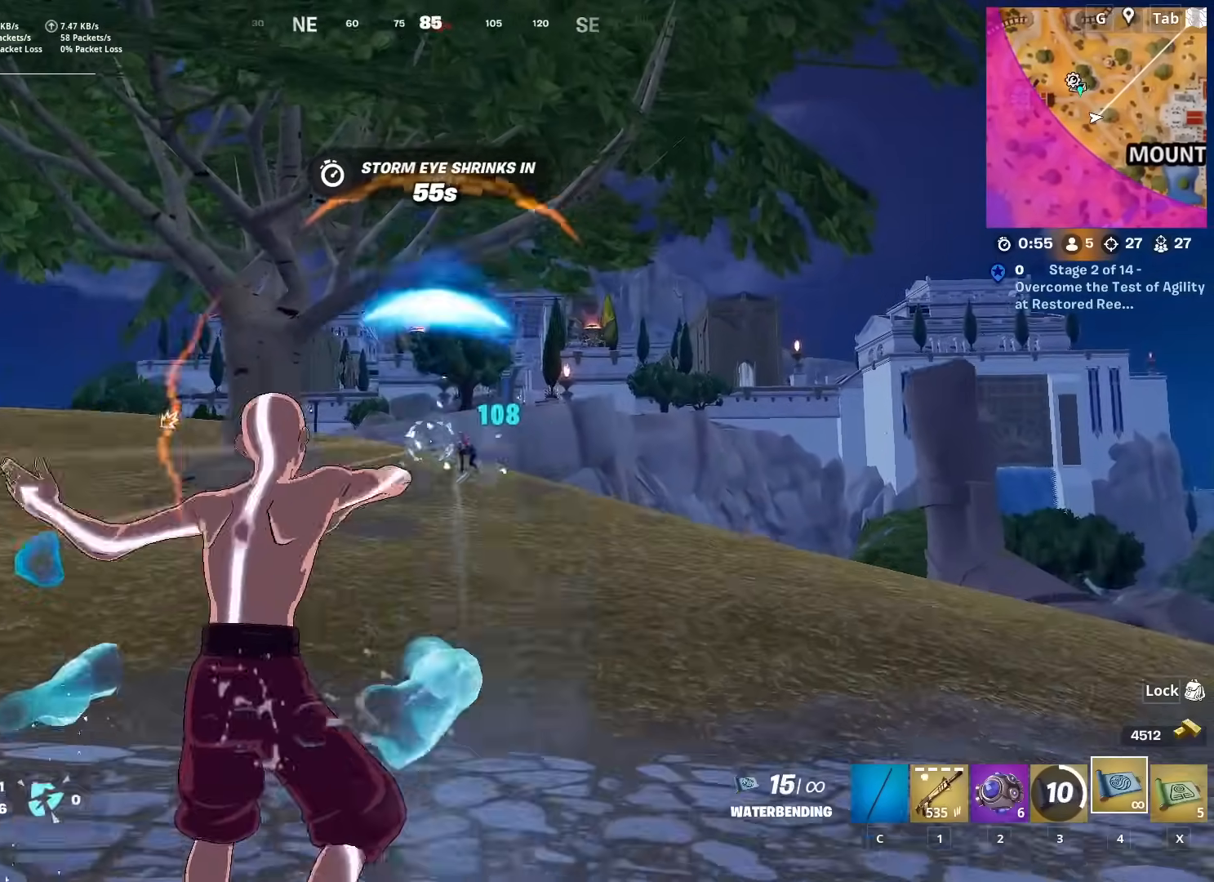
{"keys": ["a", "w"], "mouse": [], "mouse_move": "up-right", "events": [[84, "space", "up"], [167, "mouse_left", "up"], [217, "mouse_left", "down"], [317, "mouse_left", "up"], [367, "mouse_left", "down"], [367, "w", "up"], [451, "w", "down"], [501, "mouse_left", "up"]]}
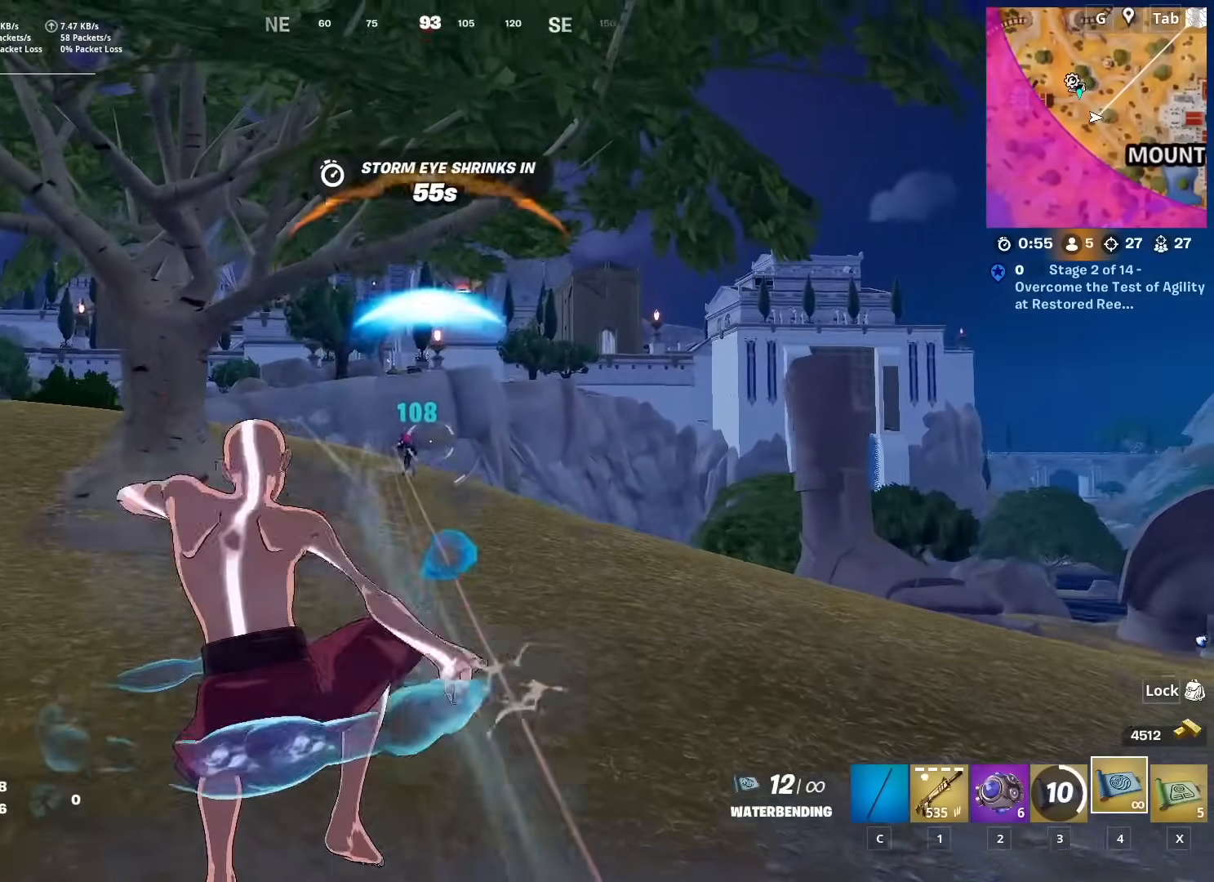
{"keys": ["d"], "mouse": [], "mouse_move": "still", "events": [[50, "mouse_left", "down"], [133, "mouse_left", "up"], [183, "mouse_left", "down"], [233, "d", "down"], [283, "a", "up"], [283, "mouse_left", "up"], [333, "mouse_left", "down"], [384, "w", "up"], [467, "mouse_left", "up"]]}
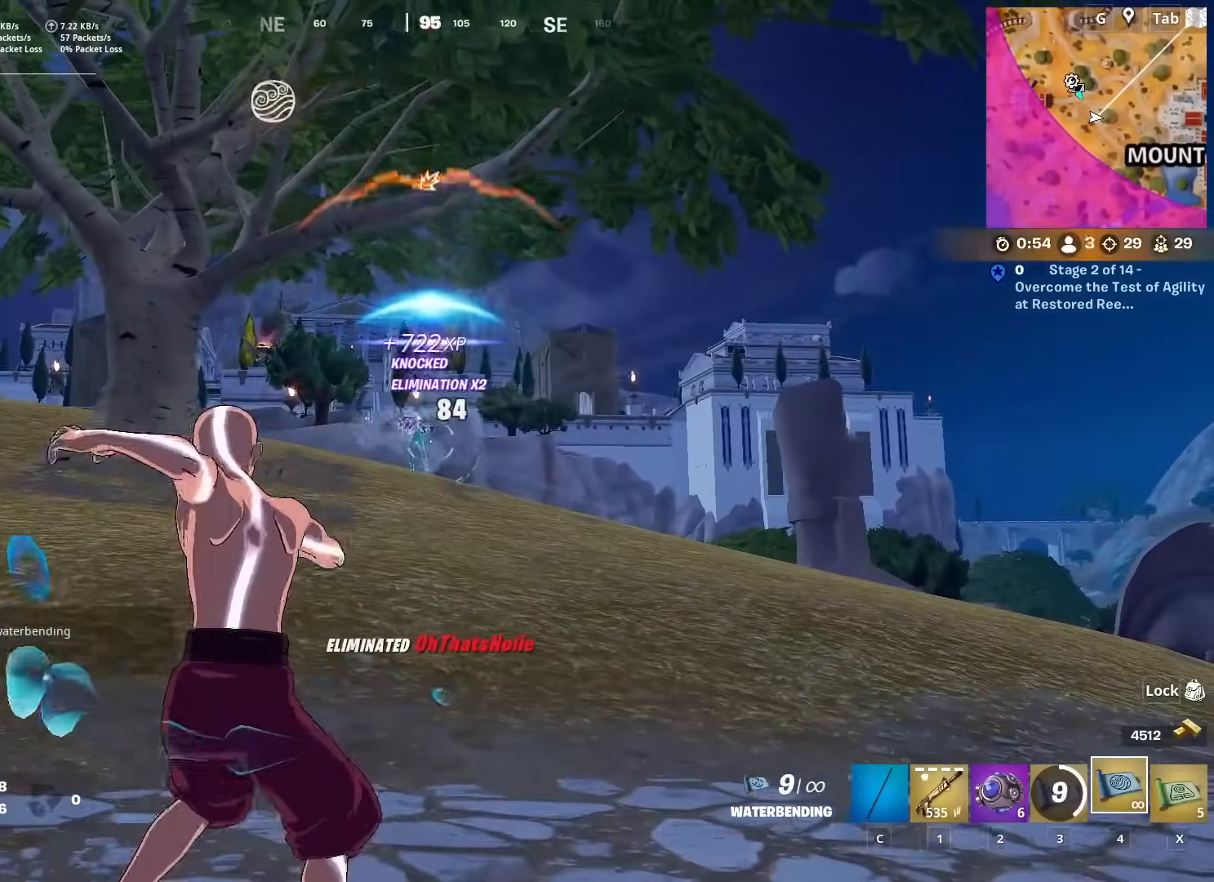
{"keys": ["d", "w"], "mouse": [], "mouse_move": "still", "events": [[17, "mouse_left", "down"], [100, "mouse_left", "up"], [150, "w", "down"]]}
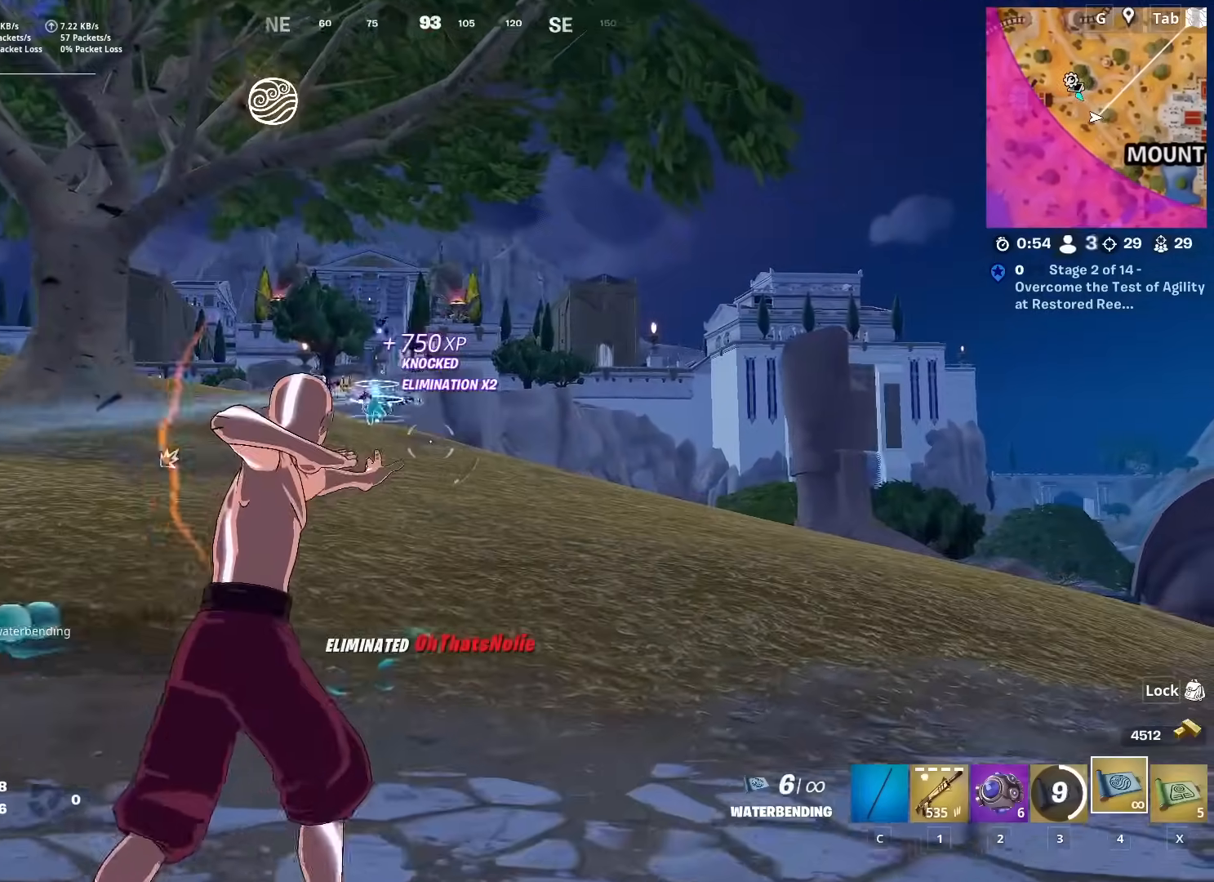
{"keys": ["d", "w"], "mouse": [], "mouse_move": "still", "events": [[33, "ctrl", "down"], [300, "ctrl", "up"]]}
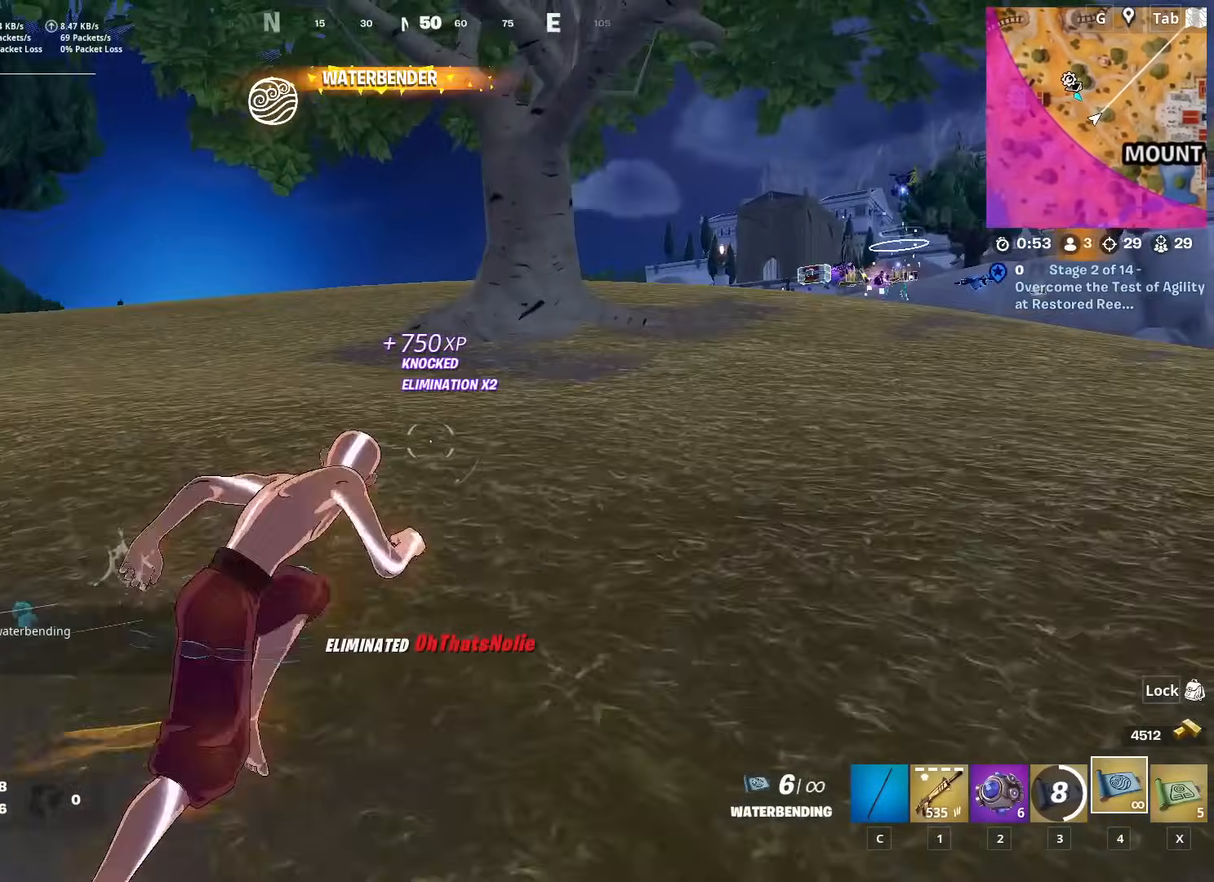
{"keys": ["2", "w"], "mouse": [], "mouse_move": "still", "events": [[134, "d", "up"], [334, "2", "down"]]}
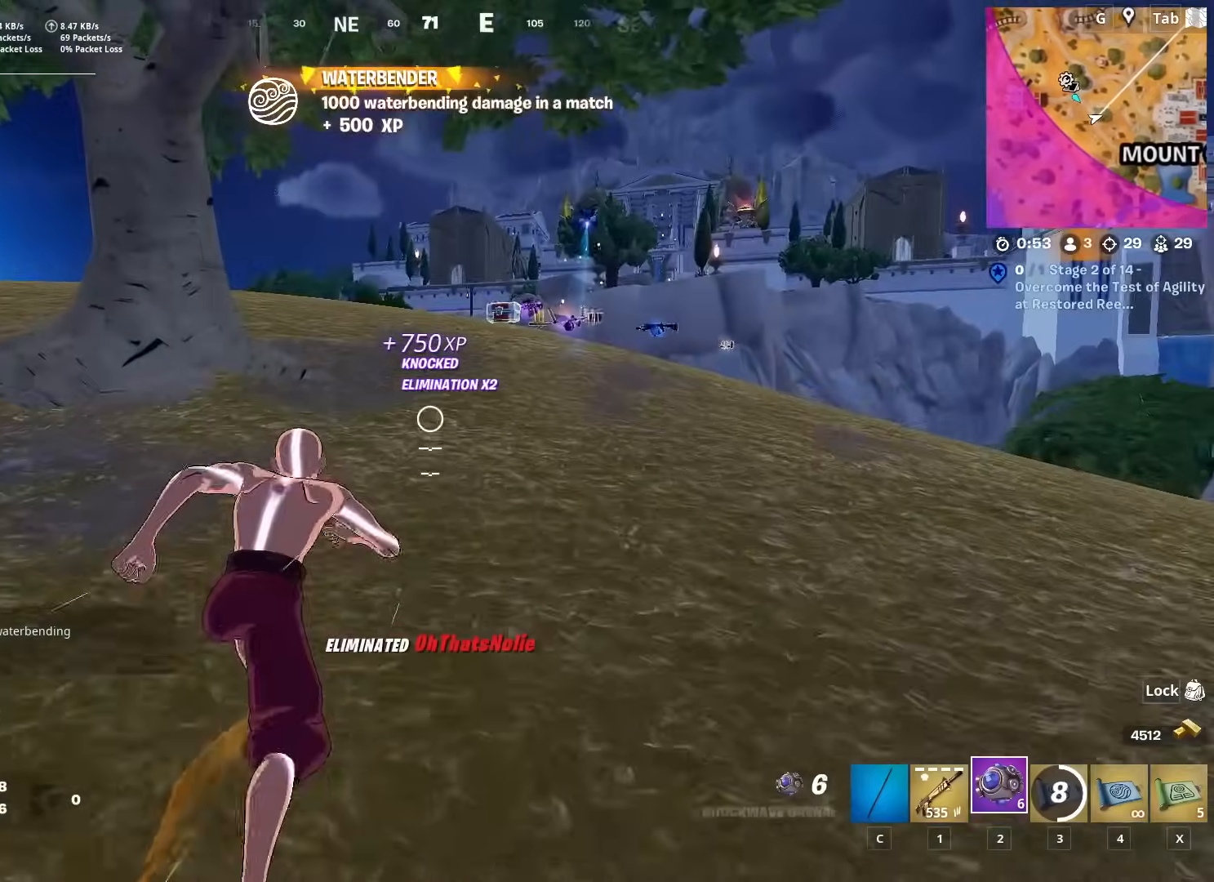
{"keys": ["w"], "mouse": [], "mouse_move": "still", "events": [[84, "2", "up"], [167, "d", "down"], [451, "d", "up"]]}
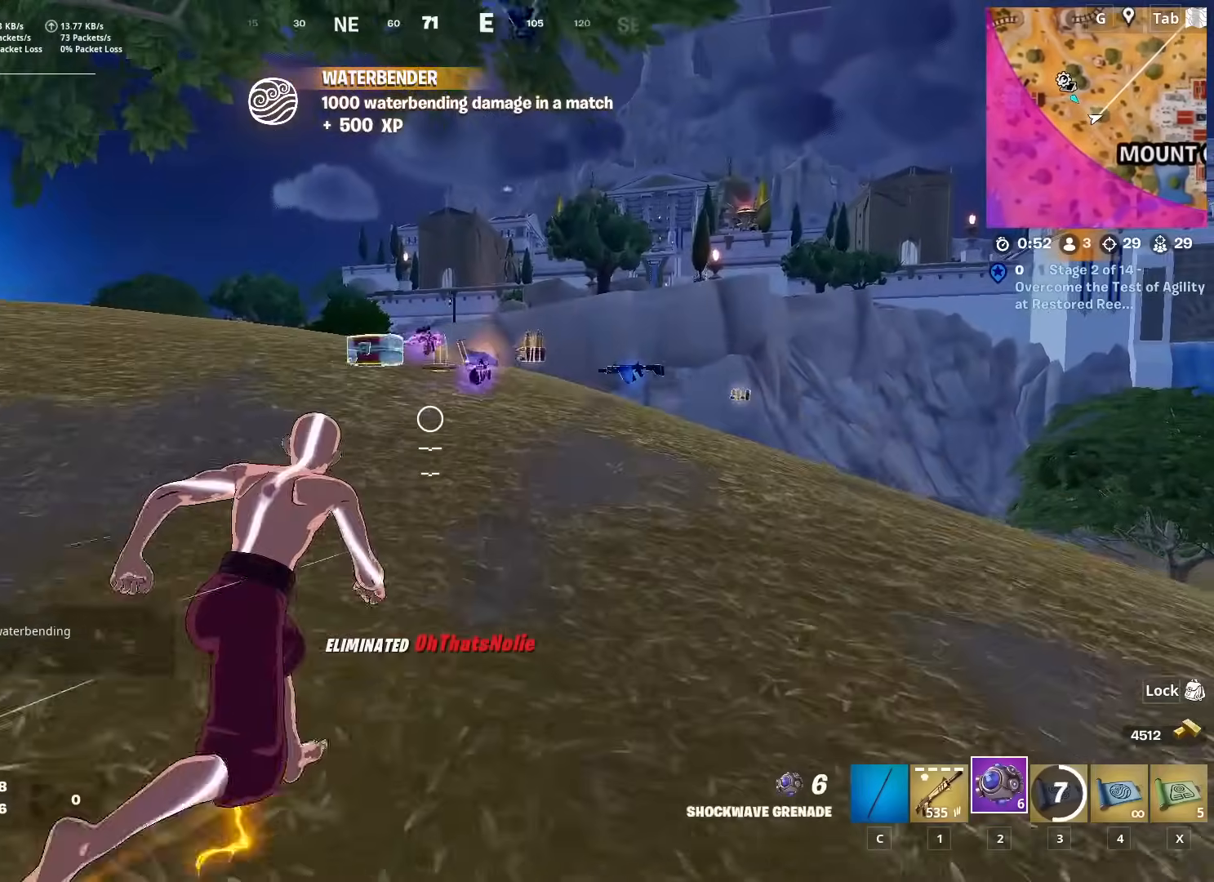
{"keys": ["w"], "mouse": [], "mouse_move": "right", "events": [[83, "c", "down"], [183, "c", "up"]]}
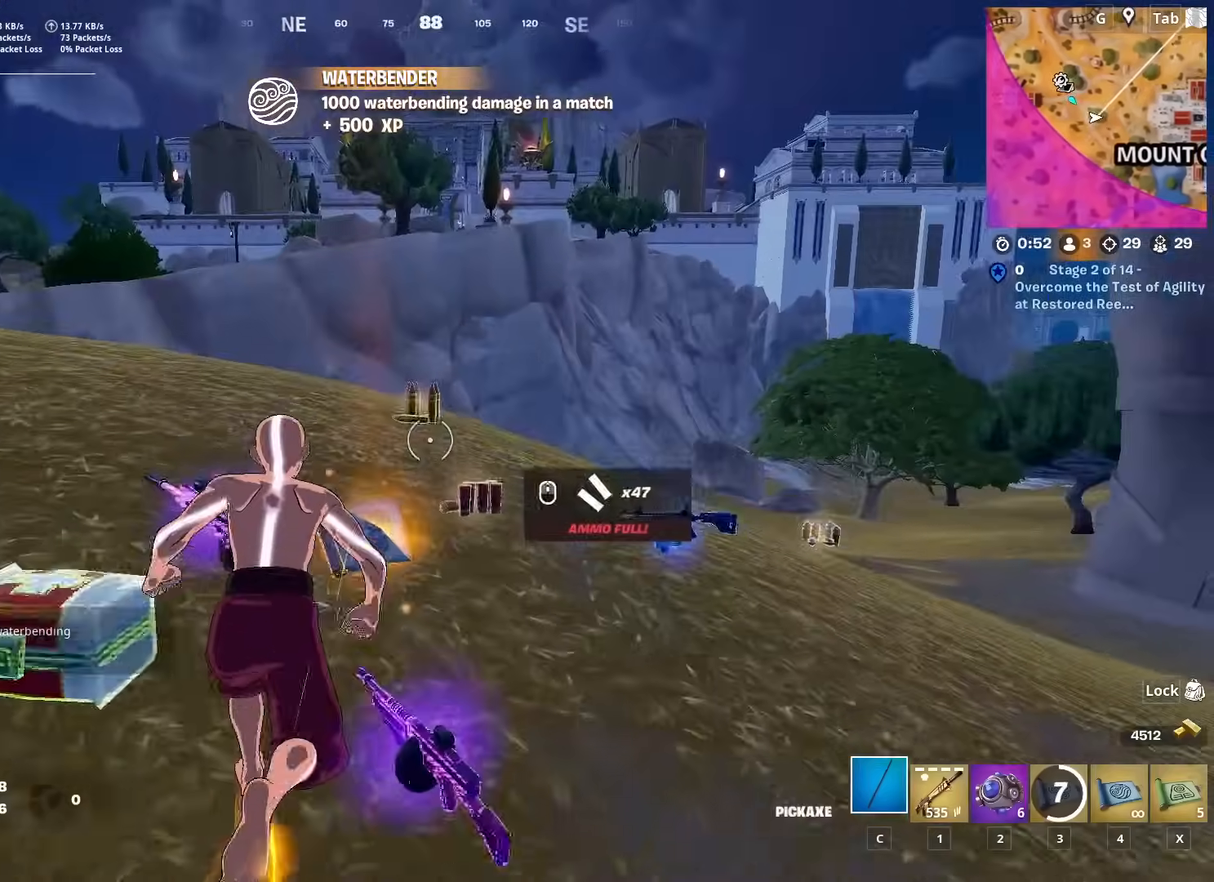
{"keys": ["a", "w"], "mouse": [], "mouse_move": "left", "events": [[17, "mouse_wheel", "down"], [150, "a", "down"], [150, "mouse_wheel", "up"], [200, "mouse_wheel", "down"], [250, "mouse_wheel", "up"]]}
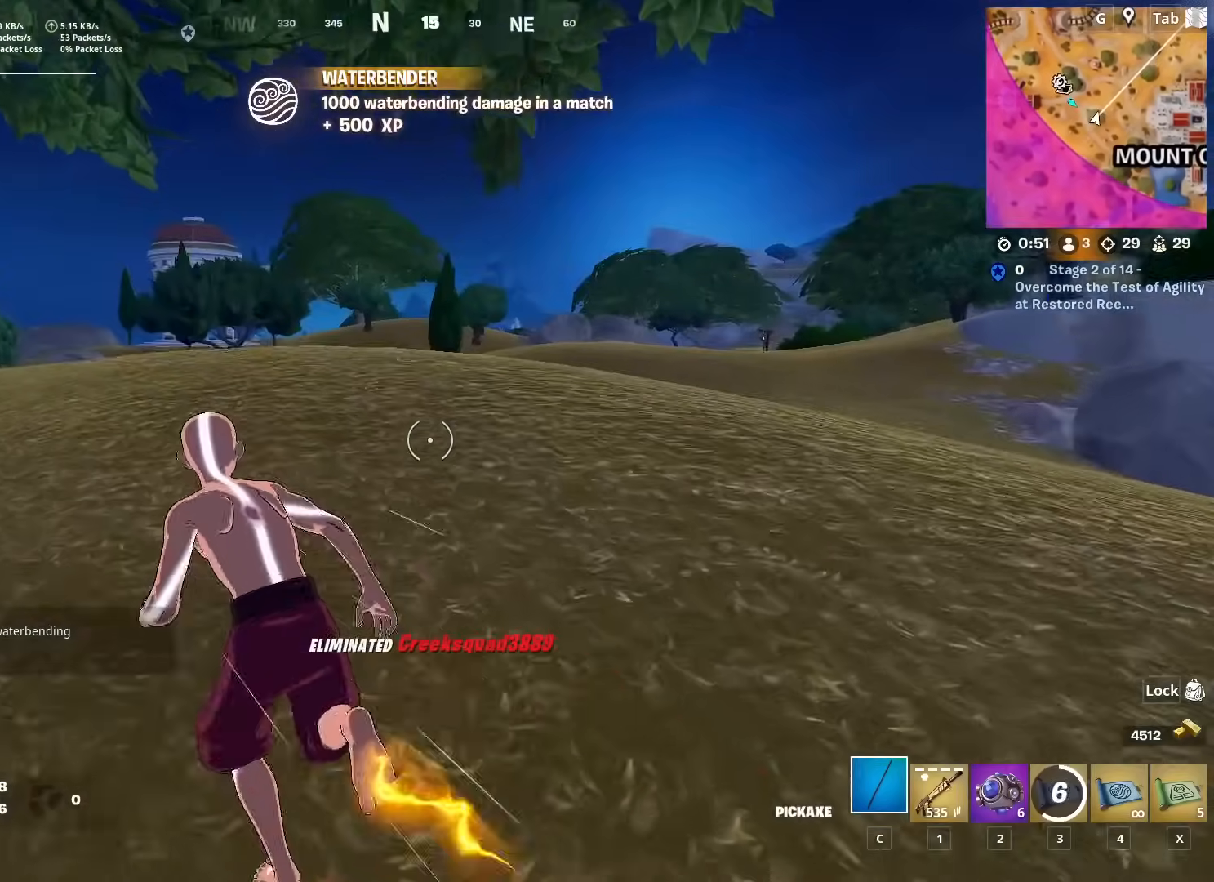
{"keys": ["a", "w"], "mouse": [], "mouse_move": "still", "events": []}
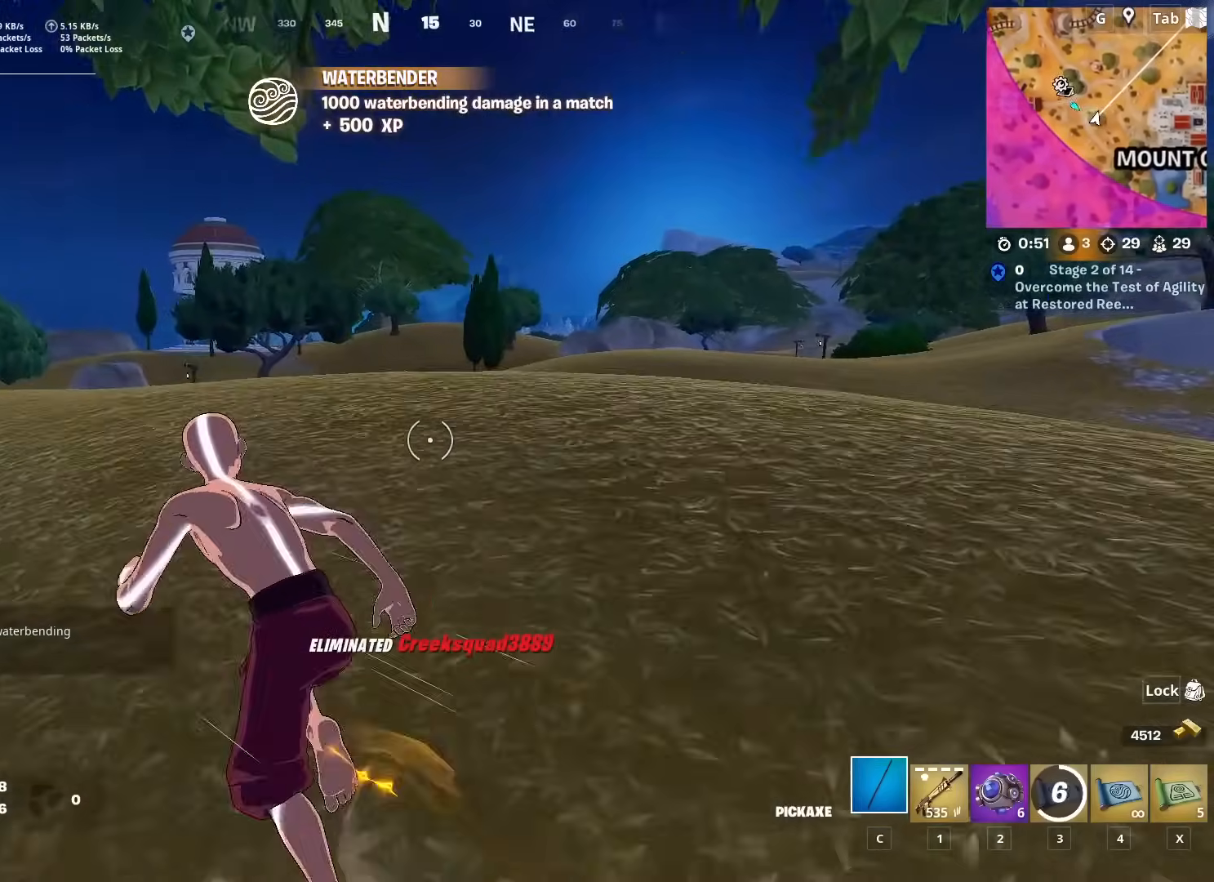
{"keys": ["a", "space", "w"], "mouse": [], "mouse_move": "still", "events": [[384, "space", "down"]]}
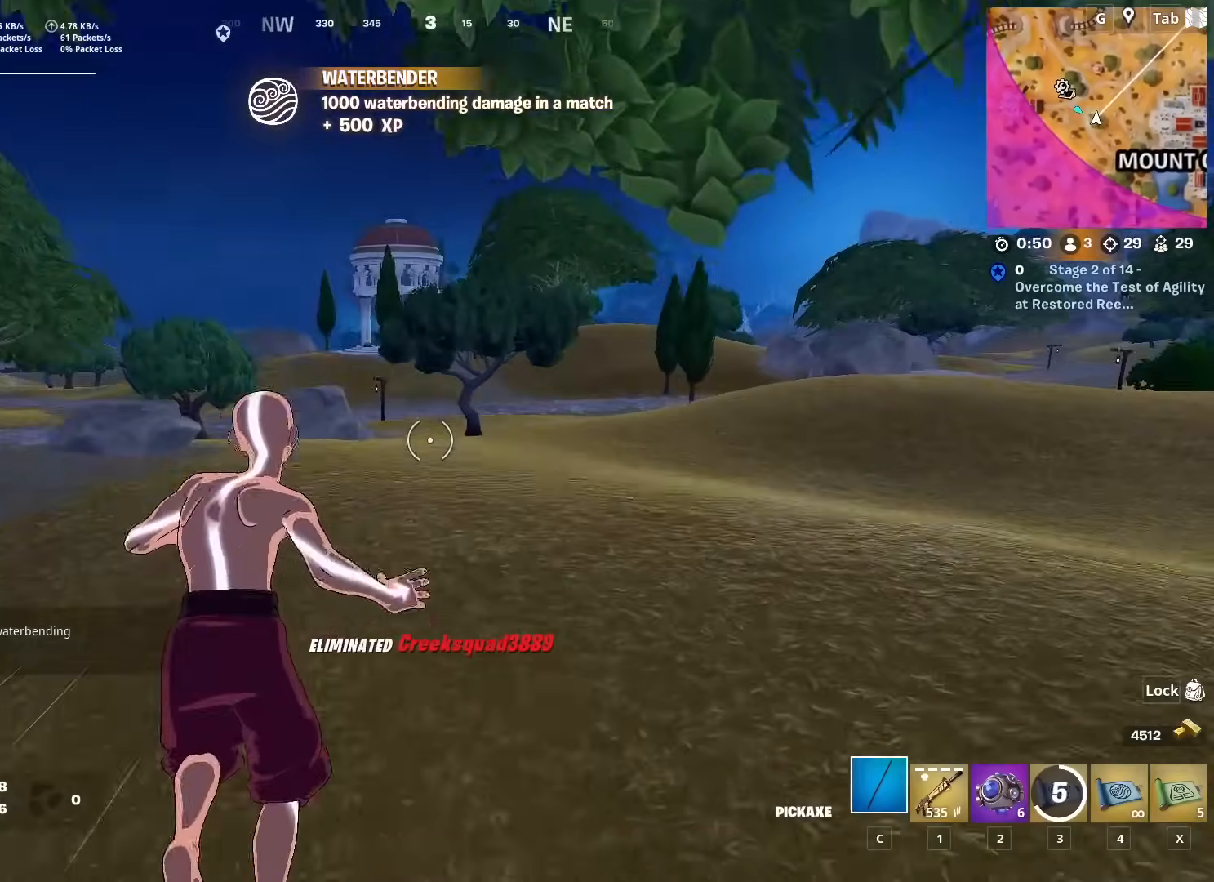
{"keys": ["a", "w"], "mouse": [], "mouse_move": "still", "events": [[150, "space", "up"]]}